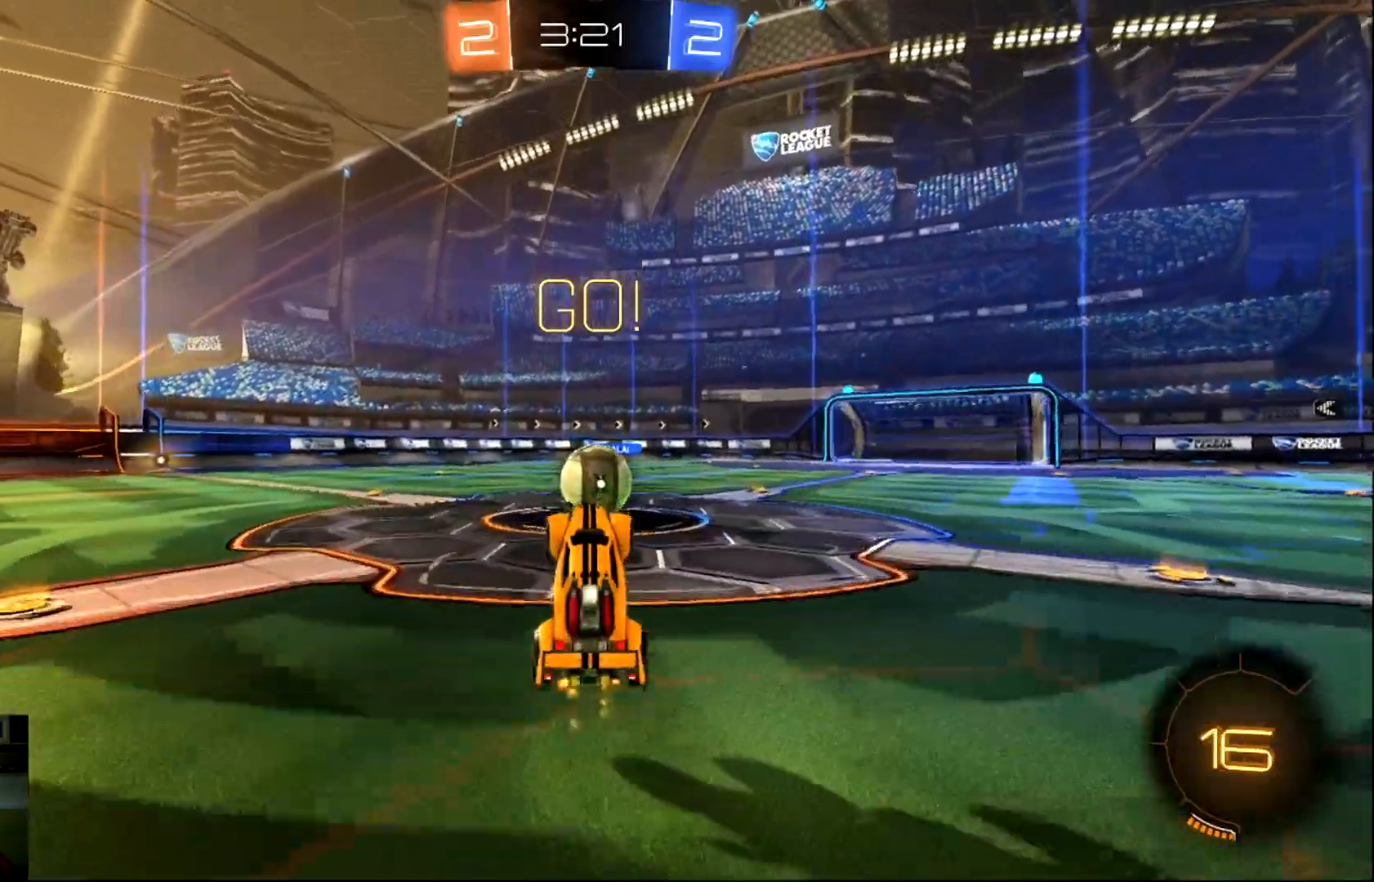
Gameplay with a controller (PlayStation layout); each line is a JSON object with the inputs held at the frame after it. "events" lists button and stick changes between this image and that frame as [ms after this image, input, new state], when the widget could be followed in between. Not read: right_stick.
{"buttons": ["L1", "R2"], "left_stick": "left", "events": [[367, "left_stick", "left"], [400, "CROSS", "down"], [400, "L1", "down"], [467, "CROSS", "up"]]}
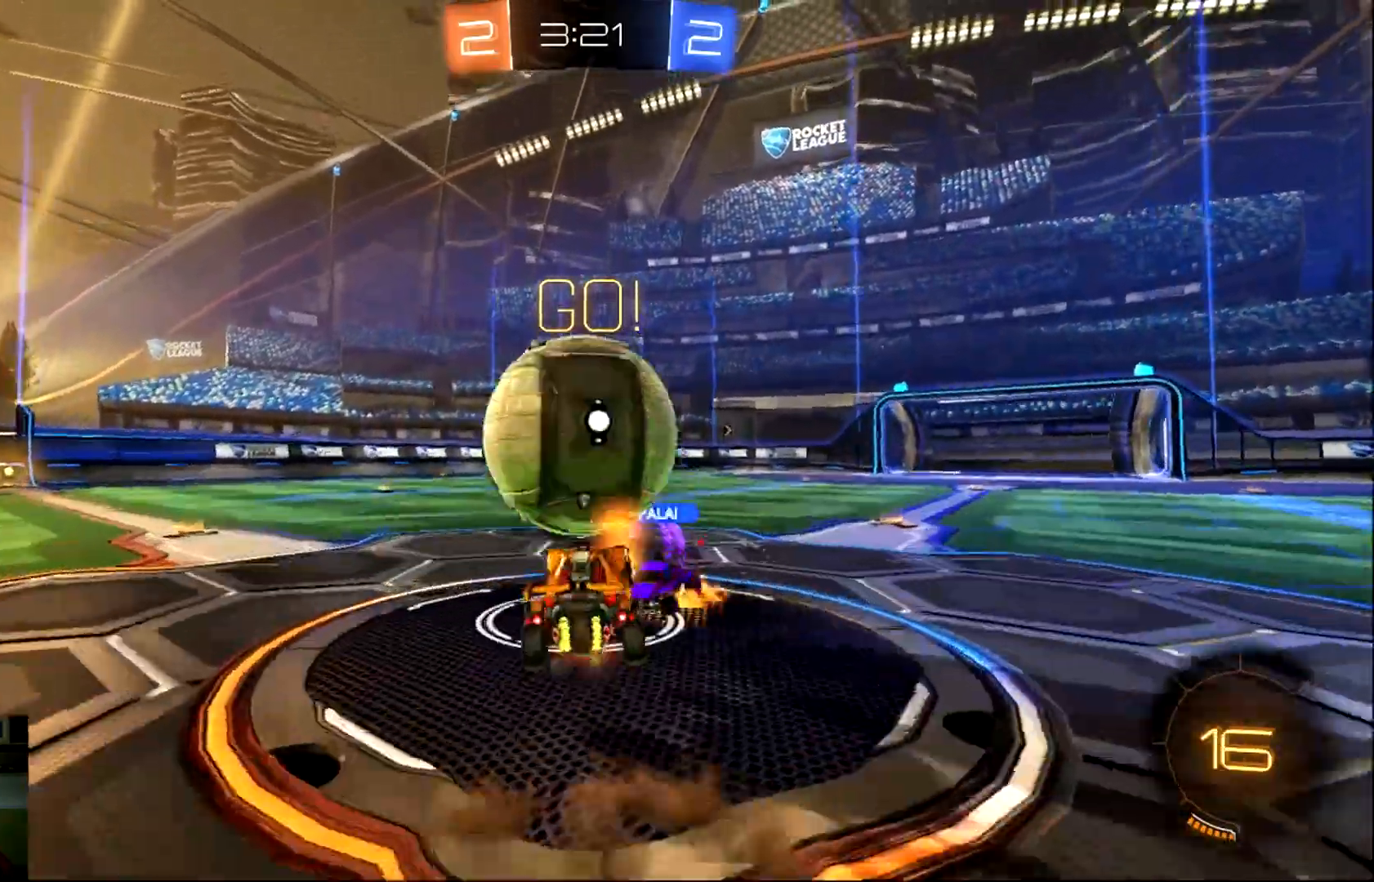
{"buttons": ["L1", "R2"], "left_stick": "left"}
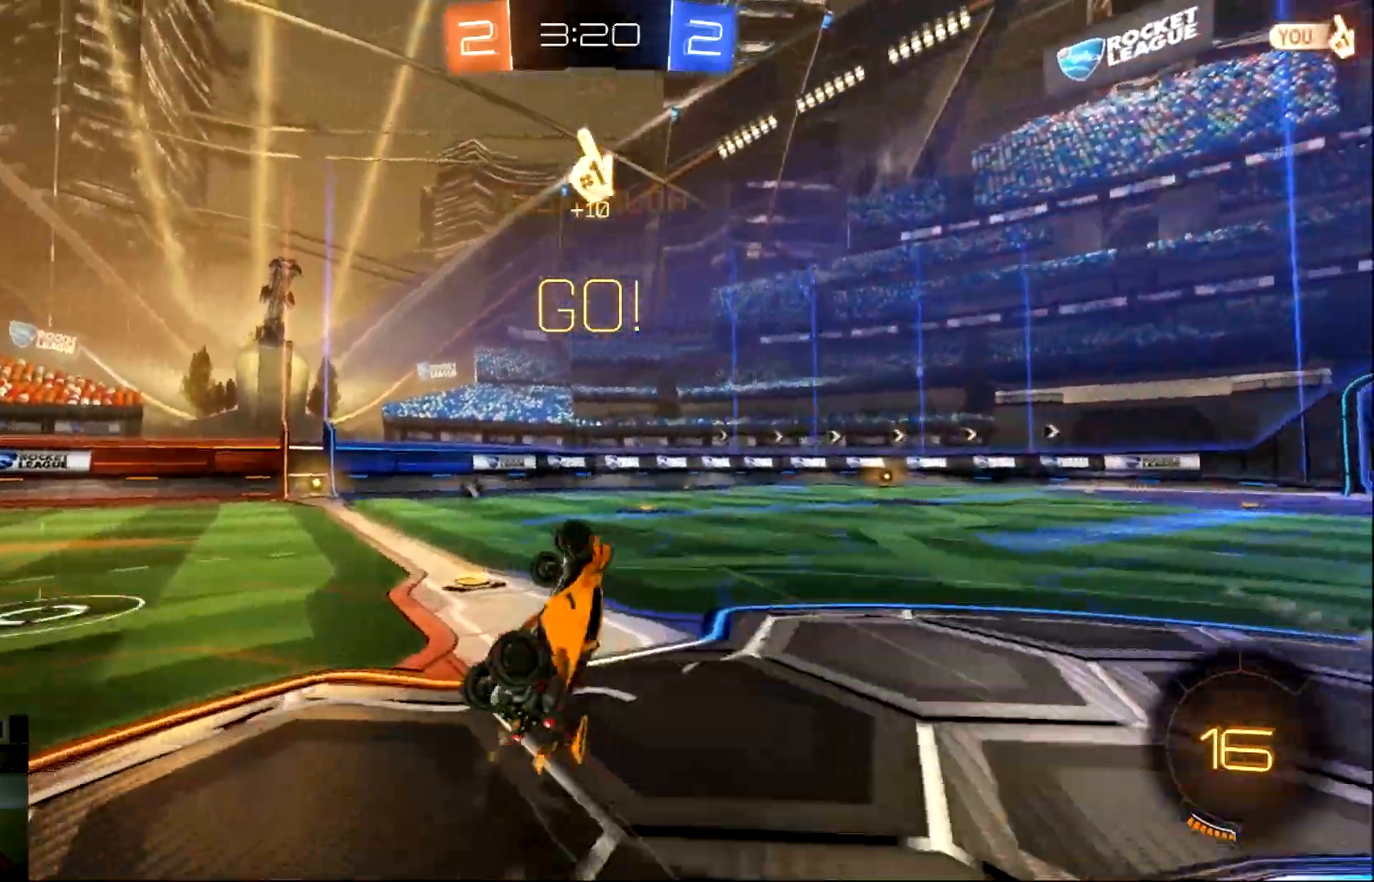
{"buttons": ["R2"], "left_stick": "left", "events": [[50, "L1", "up"]]}
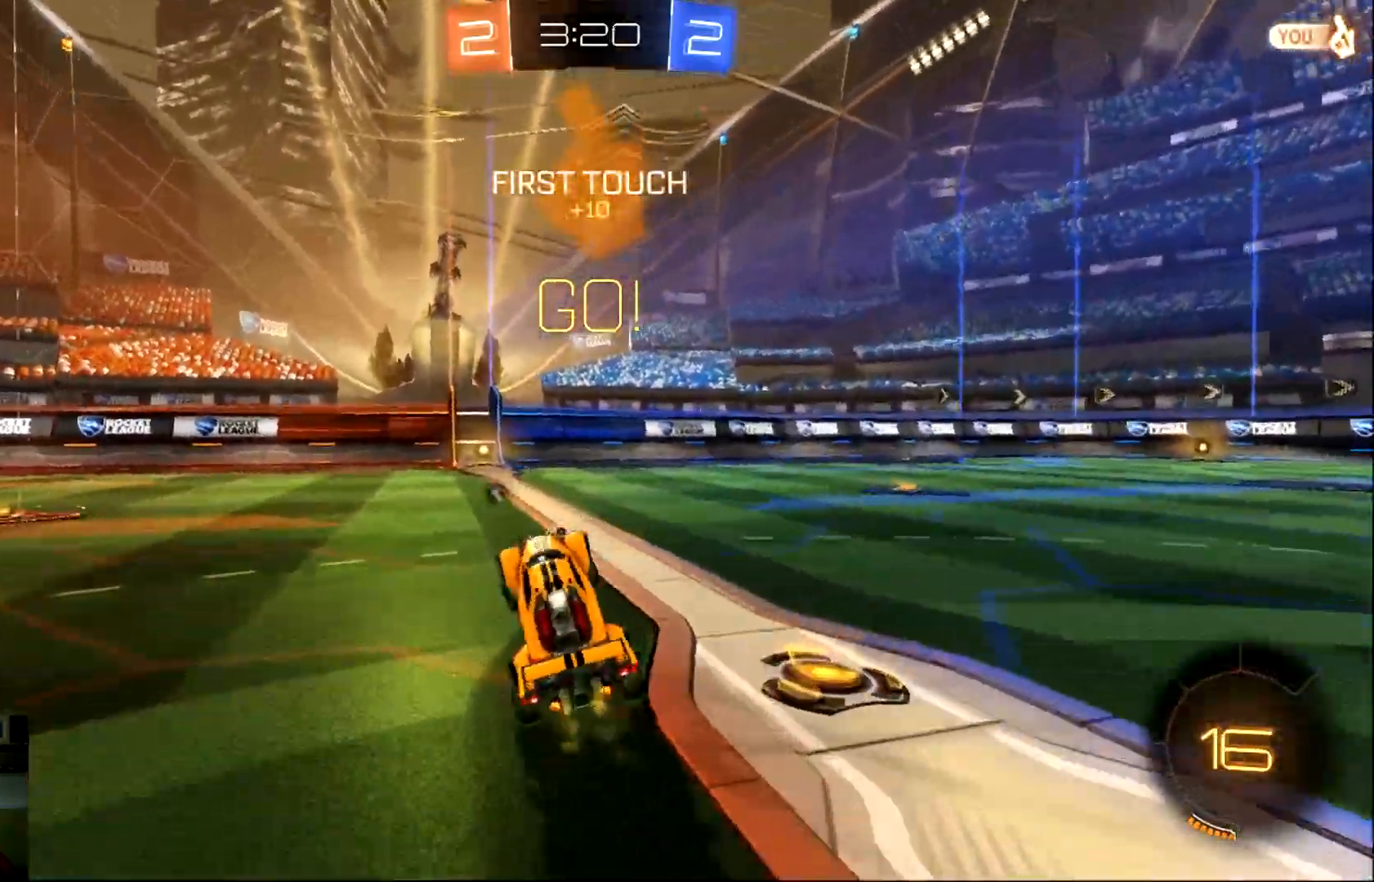
{"buttons": ["CIRCLE", "R2"], "left_stick": "left", "events": [[184, "CIRCLE", "down"]]}
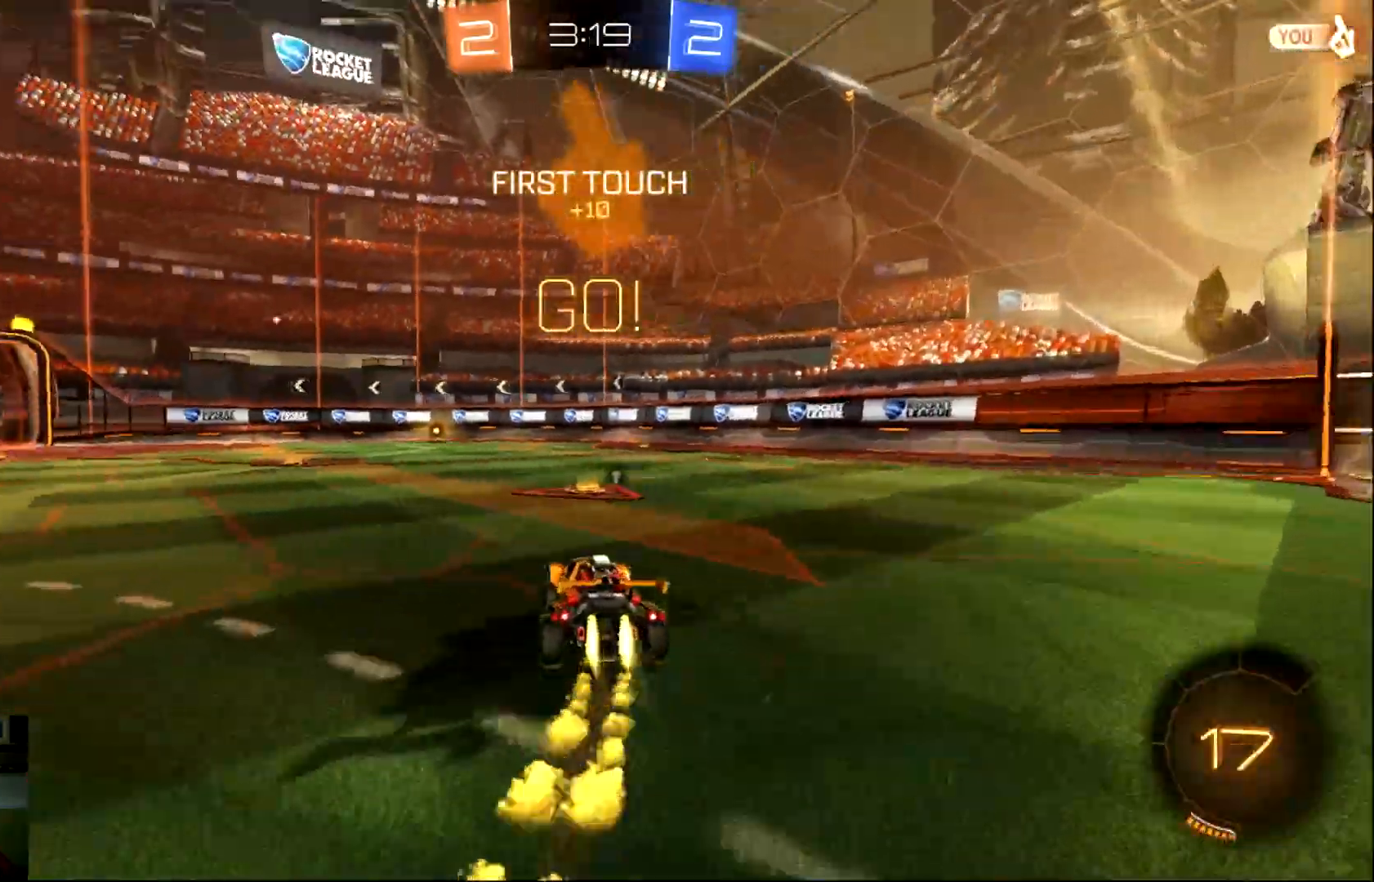
{"buttons": ["R2"], "left_stick": "up", "events": [[16, "left_stick", "center"], [116, "CROSS", "down"], [150, "left_stick", "up-left"], [183, "CROSS", "up"], [250, "CROSS", "down"], [283, "left_stick", "up"], [417, "CROSS", "up"], [483, "CIRCLE", "up"]]}
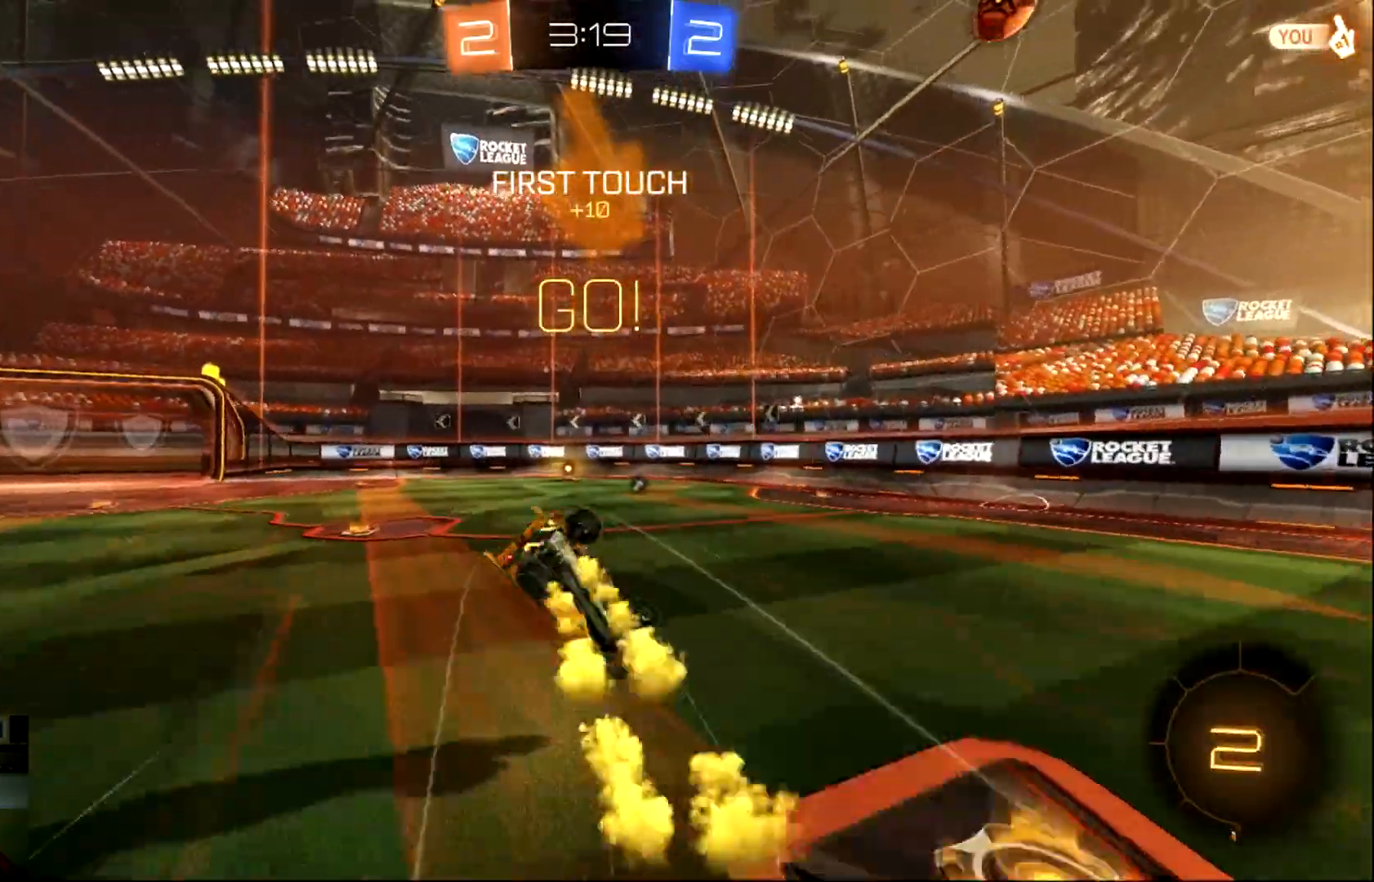
{"buttons": ["R2"], "left_stick": "center", "events": [[134, "left_stick", "center"]]}
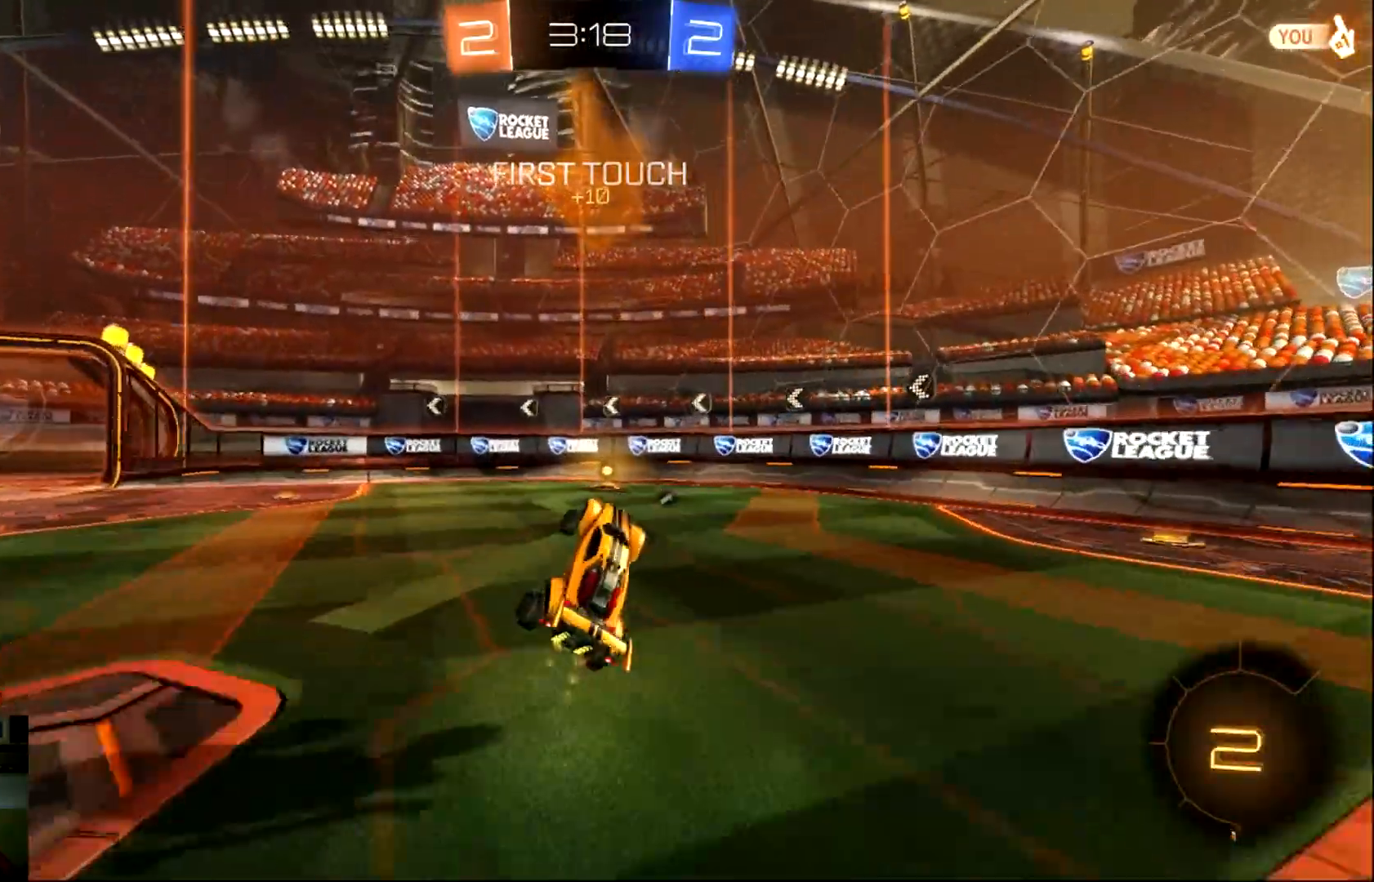
{"buttons": ["TRIANGLE", "R2"], "left_stick": "center", "events": [[133, "left_stick", "right"], [384, "left_stick", "center"], [484, "TRIANGLE", "down"]]}
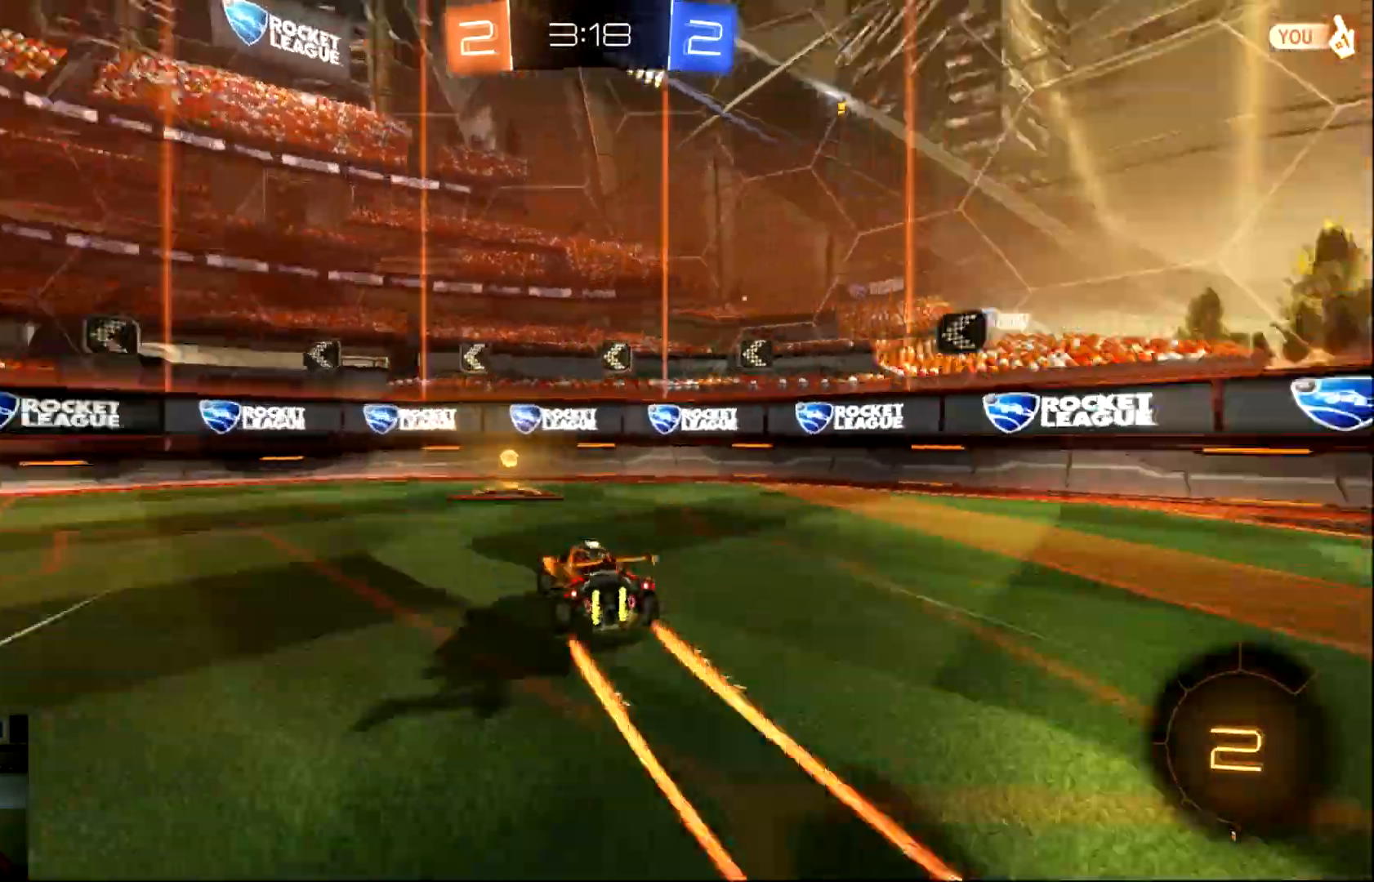
{"buttons": ["SQUARE", "R2"], "left_stick": "left", "events": [[117, "TRIANGLE", "up"], [284, "left_stick", "left"], [351, "SQUARE", "down"]]}
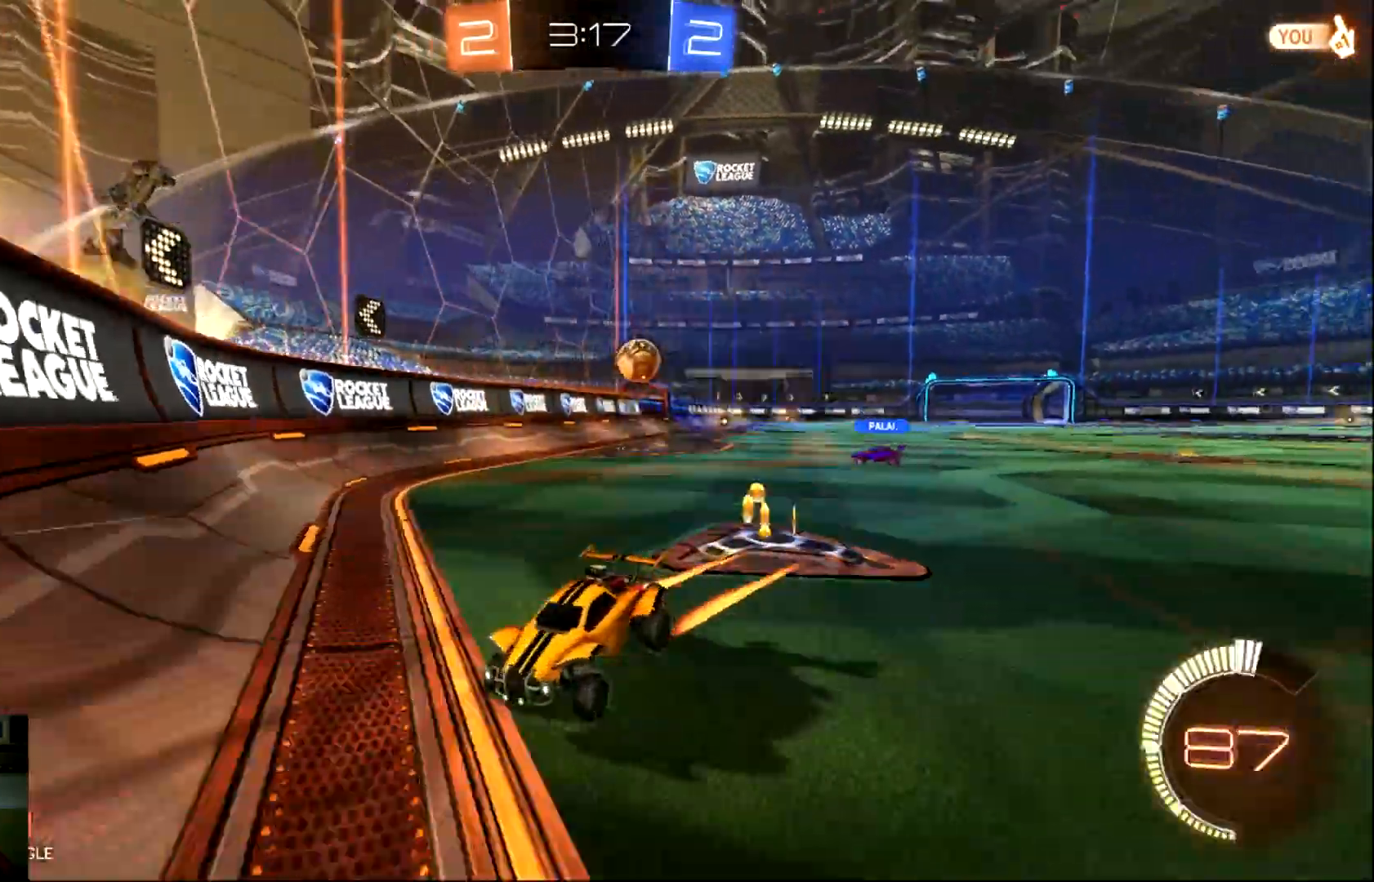
{"buttons": ["R2"], "left_stick": "left", "events": [[83, "SQUARE", "up"], [217, "SQUARE", "down"], [367, "SQUARE", "up"]]}
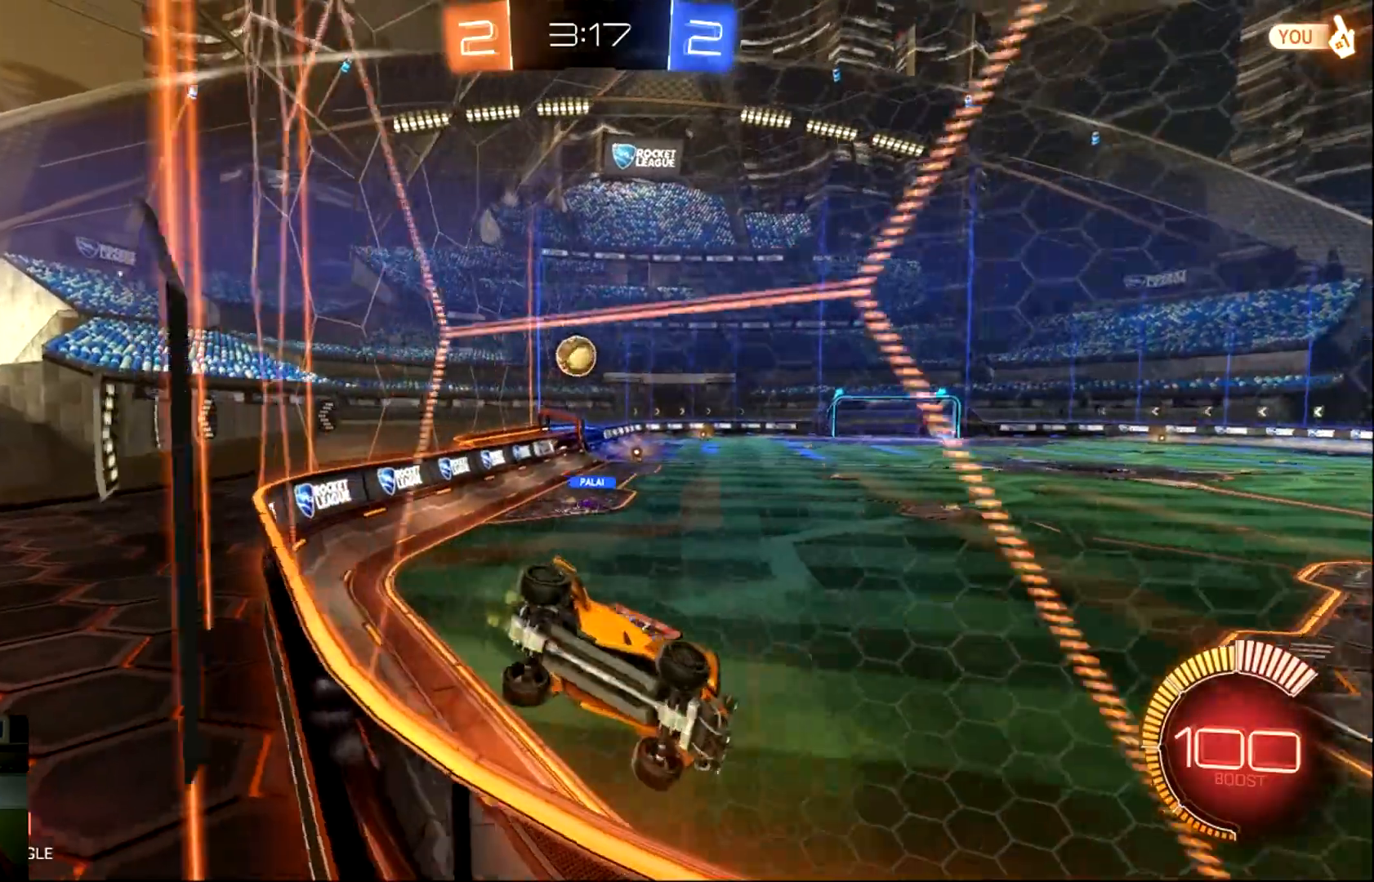
{"buttons": ["L2"], "left_stick": "left", "events": [[467, "L2", "down"], [467, "R2", "up"]]}
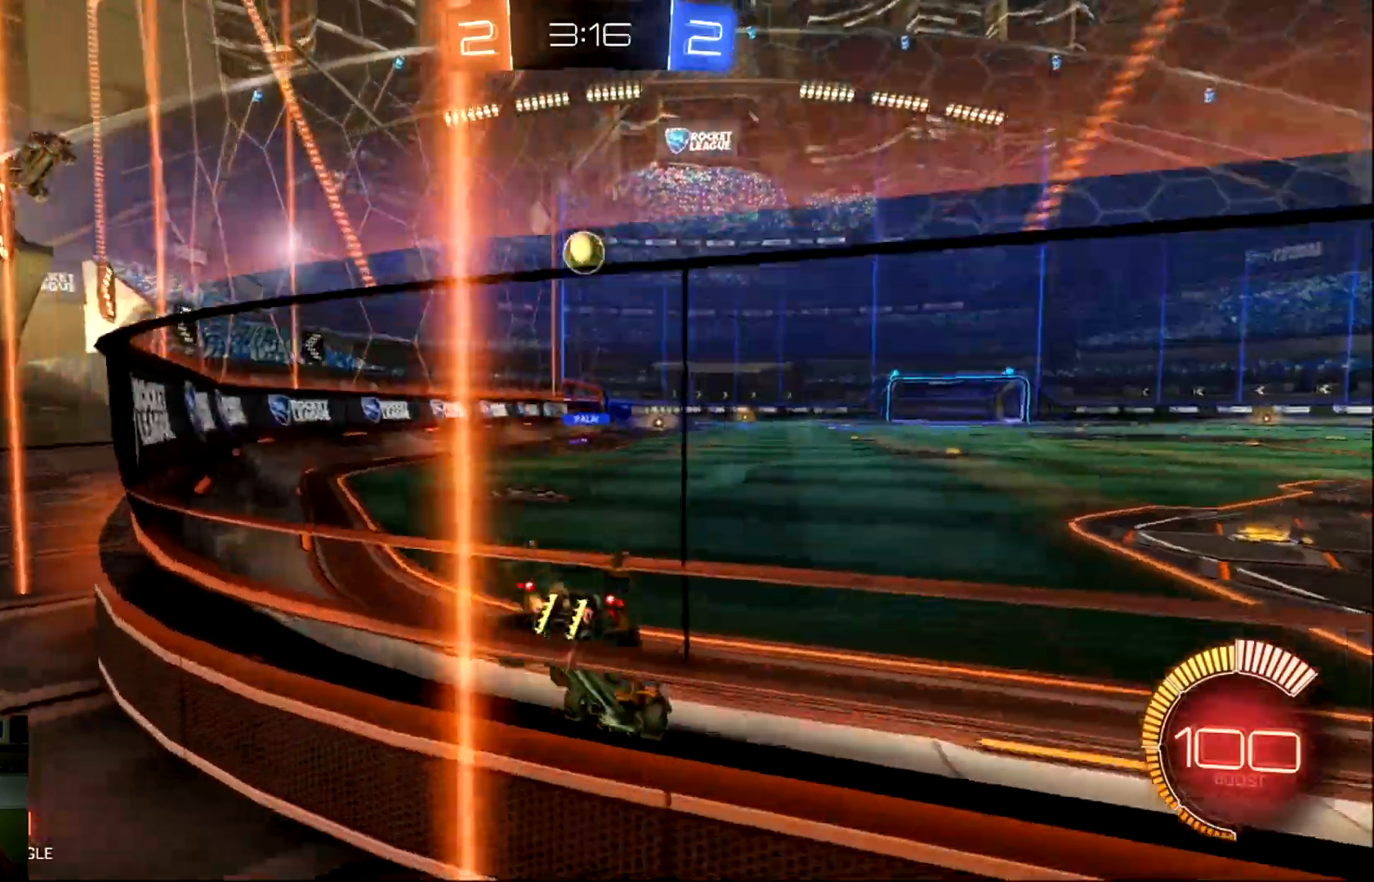
{"buttons": ["R2"], "left_stick": "center", "events": [[100, "L2", "up"], [100, "R2", "down"], [467, "left_stick", "center"]]}
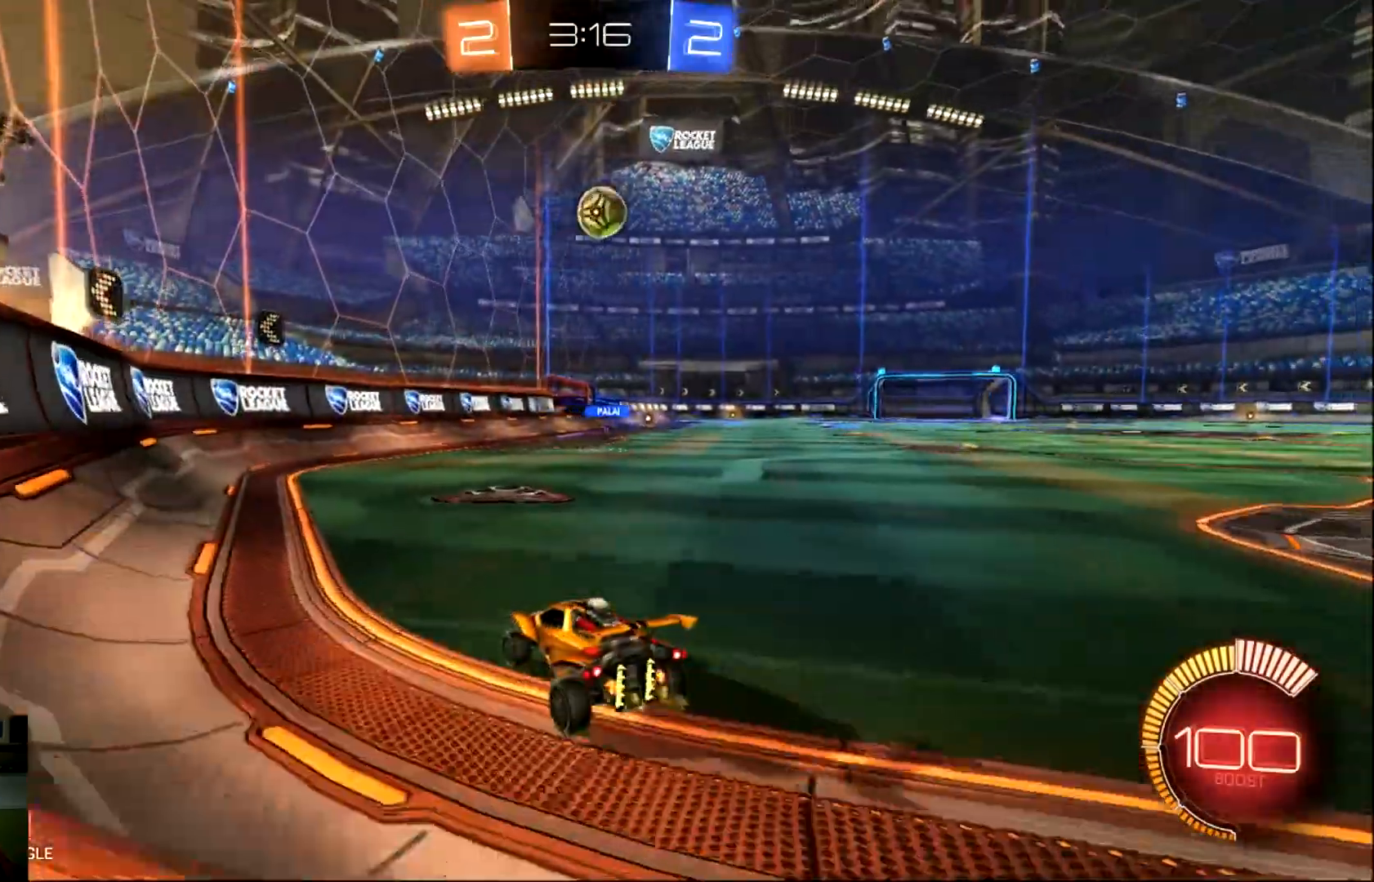
{"buttons": ["R2"], "left_stick": "right", "events": [[34, "CIRCLE", "down"], [34, "left_stick", "right"], [267, "CIRCLE", "up"]]}
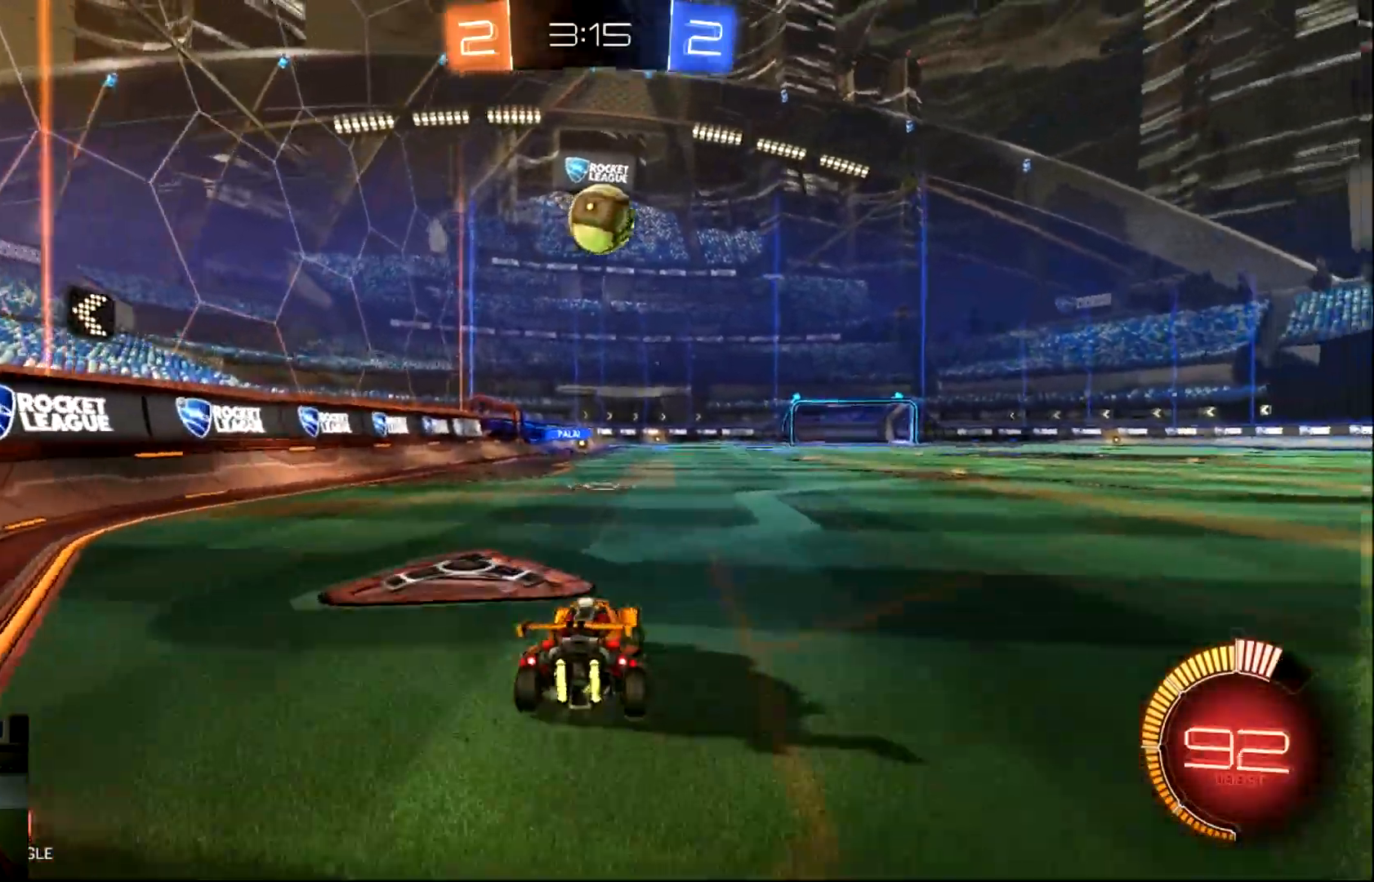
{"buttons": ["R2"], "left_stick": "center", "events": [[50, "left_stick", "center"], [83, "R2", "up"], [283, "R2", "down"], [283, "left_stick", "right"], [417, "left_stick", "center"]]}
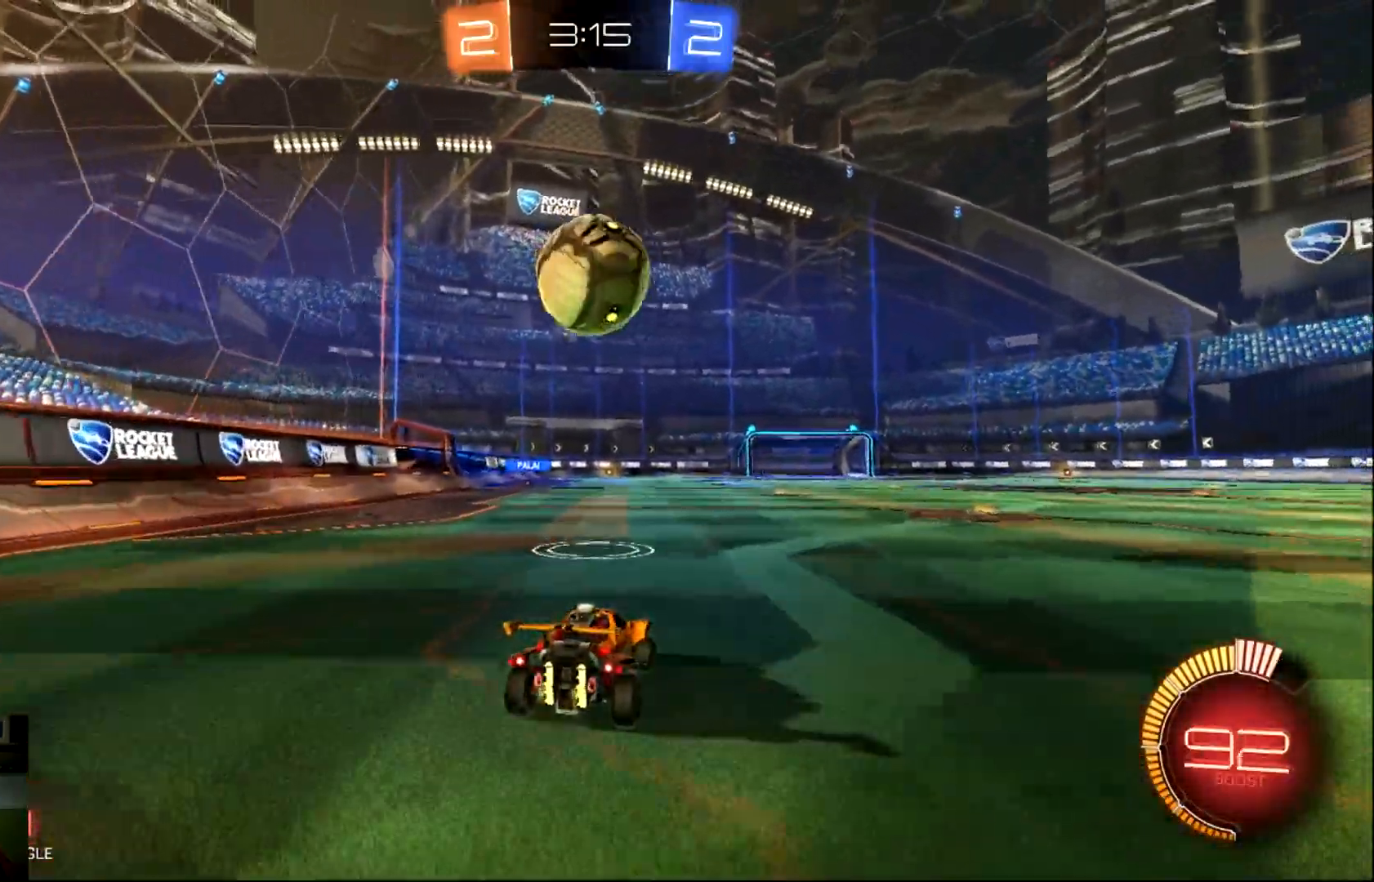
{"buttons": ["R2"], "left_stick": "left", "events": [[50, "R2", "up"], [251, "TRIANGLE", "down"], [384, "TRIANGLE", "up"], [384, "left_stick", "left"], [451, "R2", "down"]]}
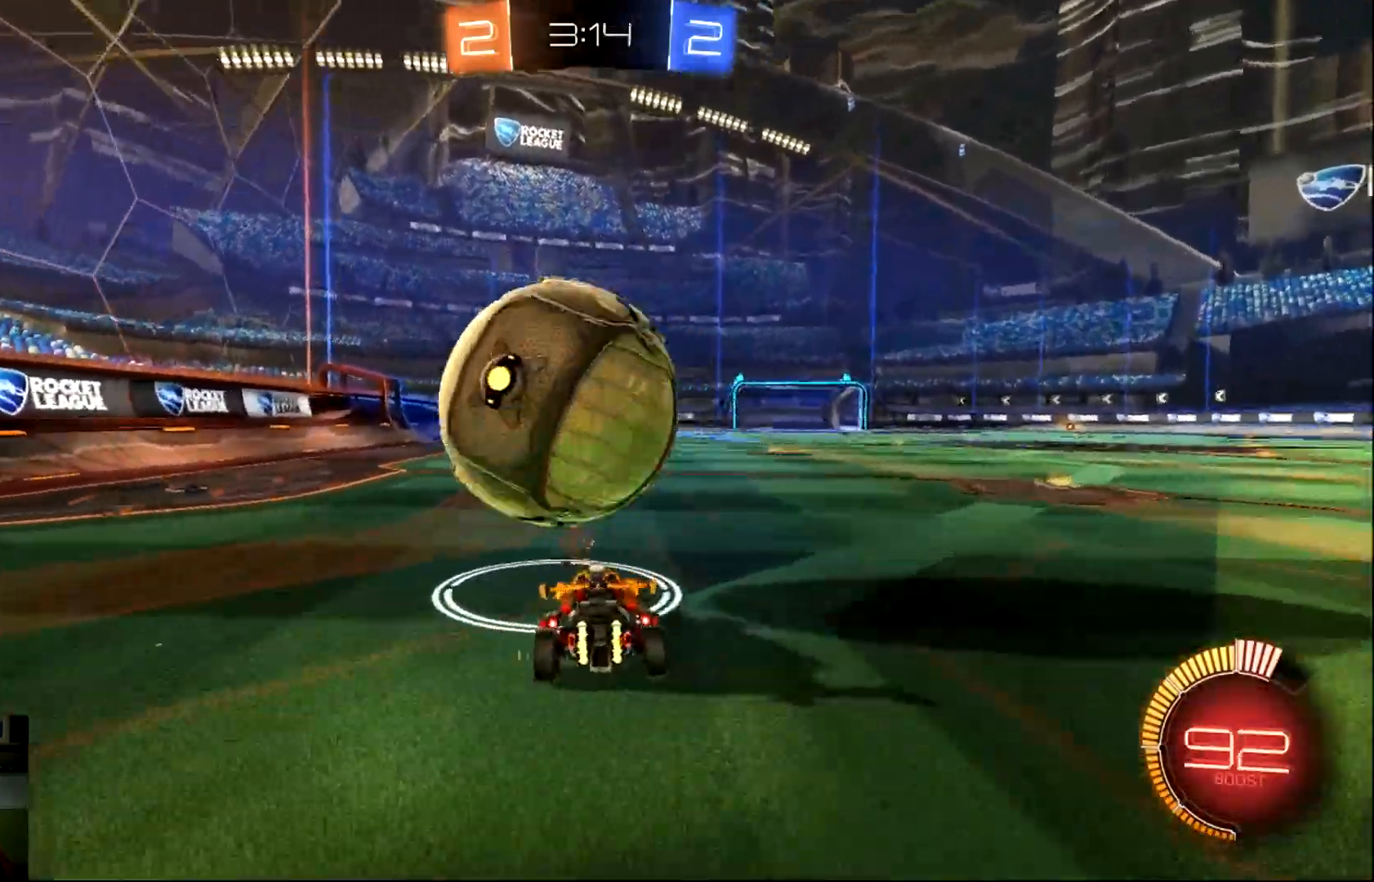
{"buttons": ["R2"], "left_stick": "right", "events": [[183, "R2", "up"], [183, "left_stick", "right"], [283, "R2", "down"]]}
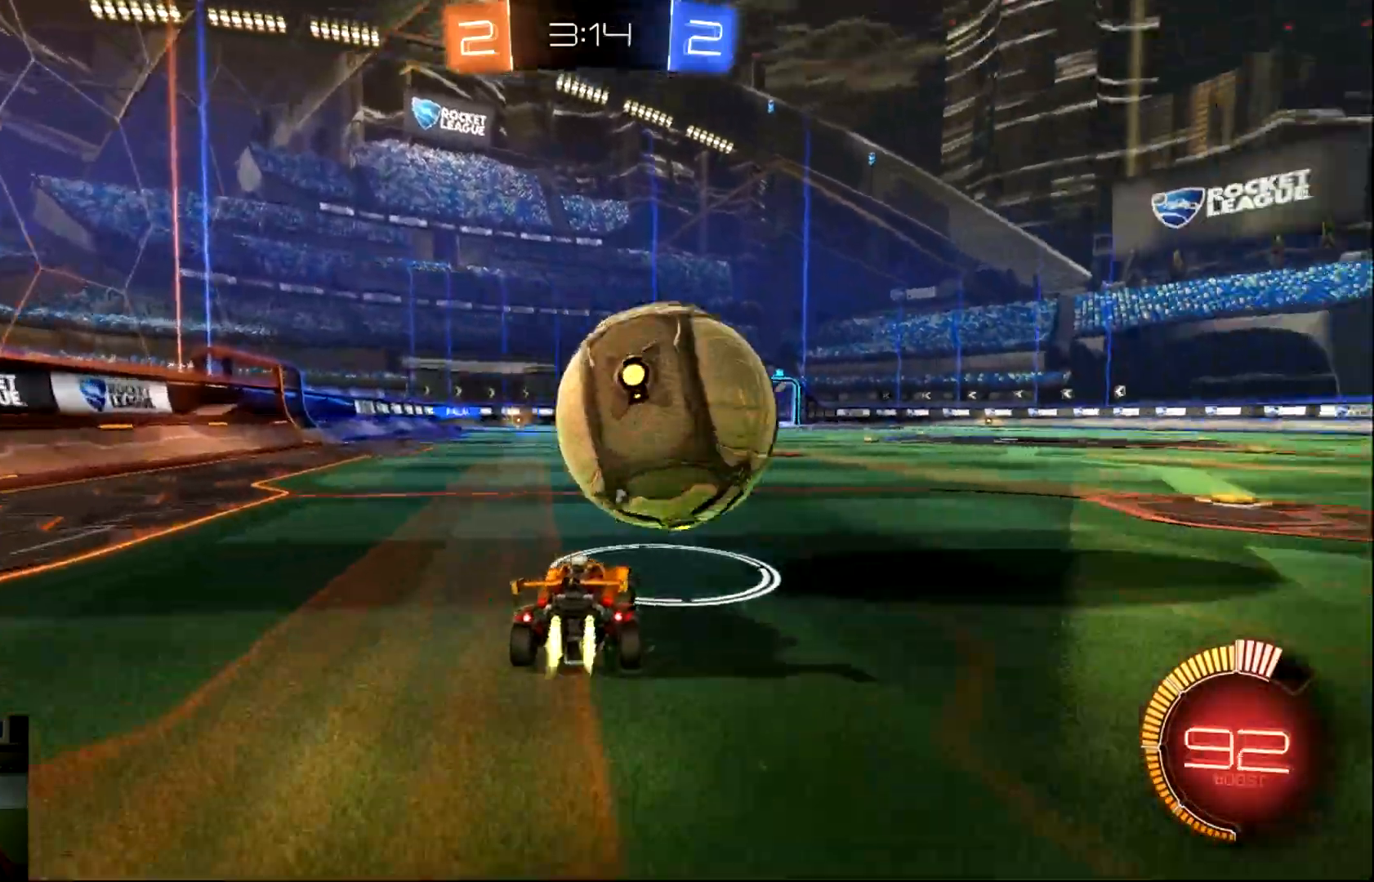
{"buttons": ["CIRCLE", "R2"], "left_stick": "right", "events": [[17, "CIRCLE", "down"], [67, "left_stick", "center"], [134, "left_stick", "left"], [267, "left_stick", "center"], [467, "left_stick", "right"]]}
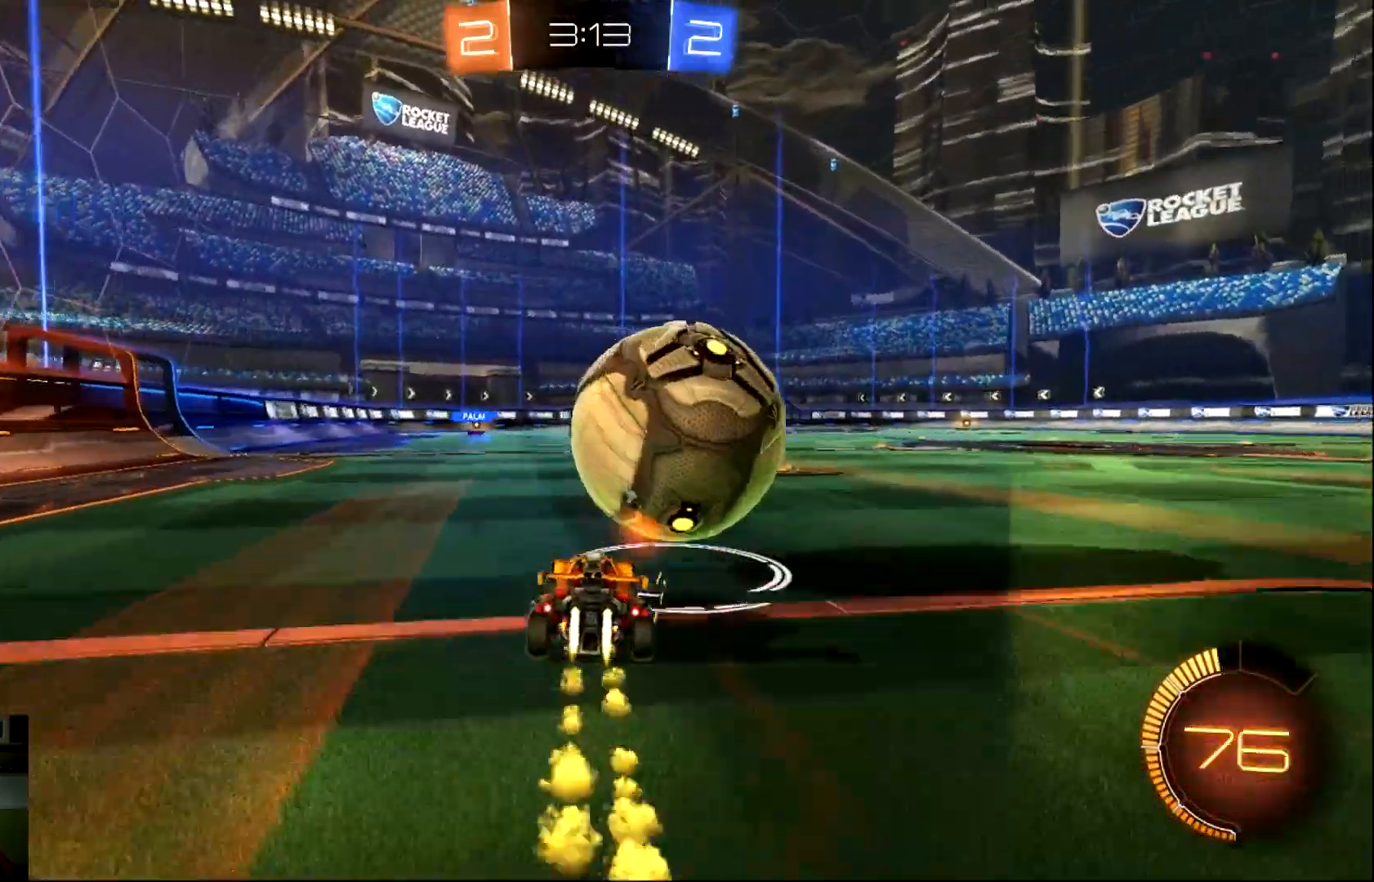
{"buttons": ["CIRCLE", "R2"], "left_stick": "center", "events": [[100, "left_stick", "center"], [200, "left_stick", "right"], [300, "left_stick", "center"]]}
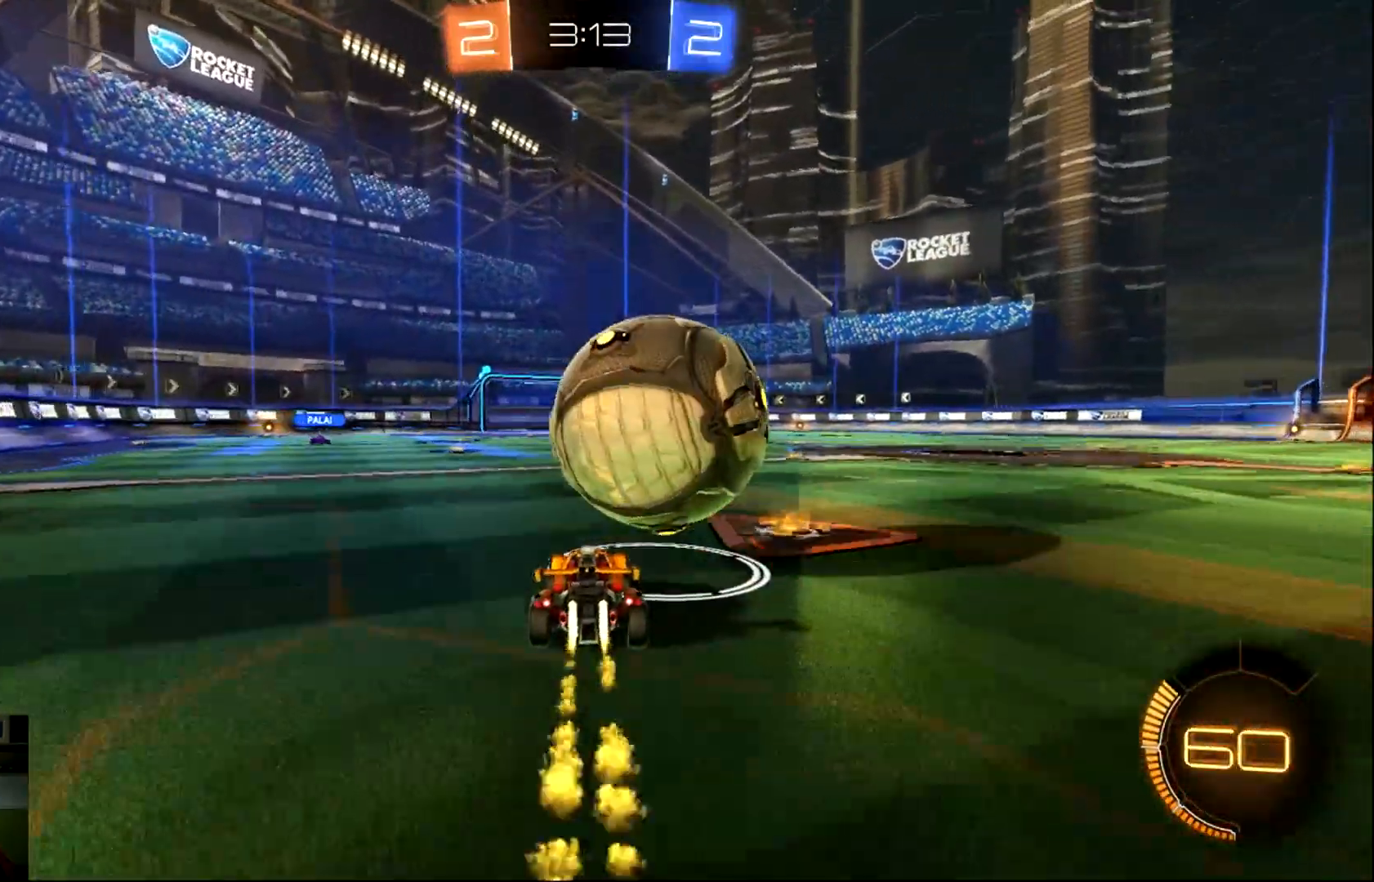
{"buttons": ["CIRCLE", "R2"], "left_stick": "right", "events": [[301, "left_stick", "right"]]}
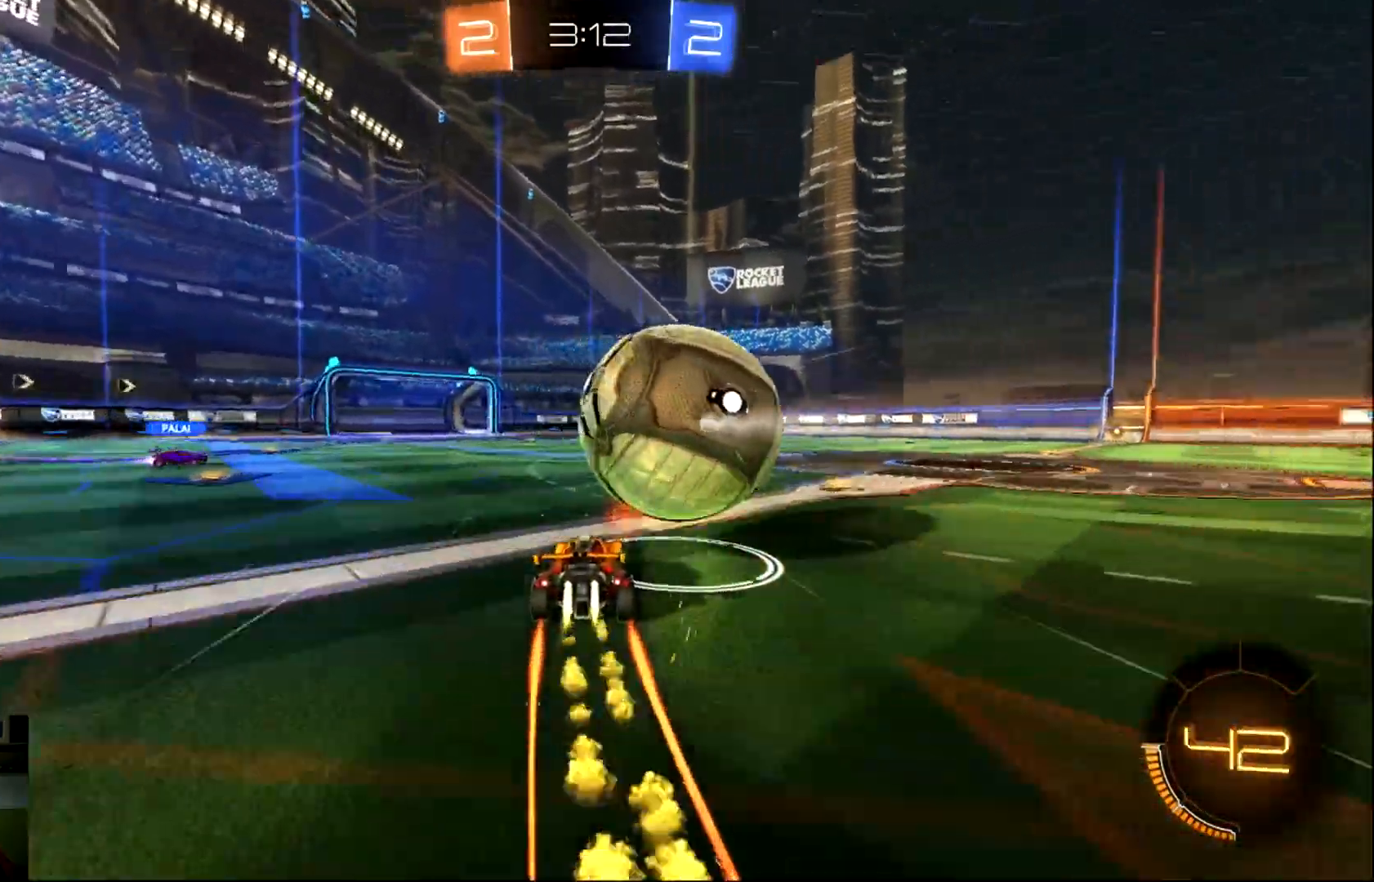
{"buttons": ["CIRCLE", "R2"], "left_stick": "center", "events": [[100, "left_stick", "center"]]}
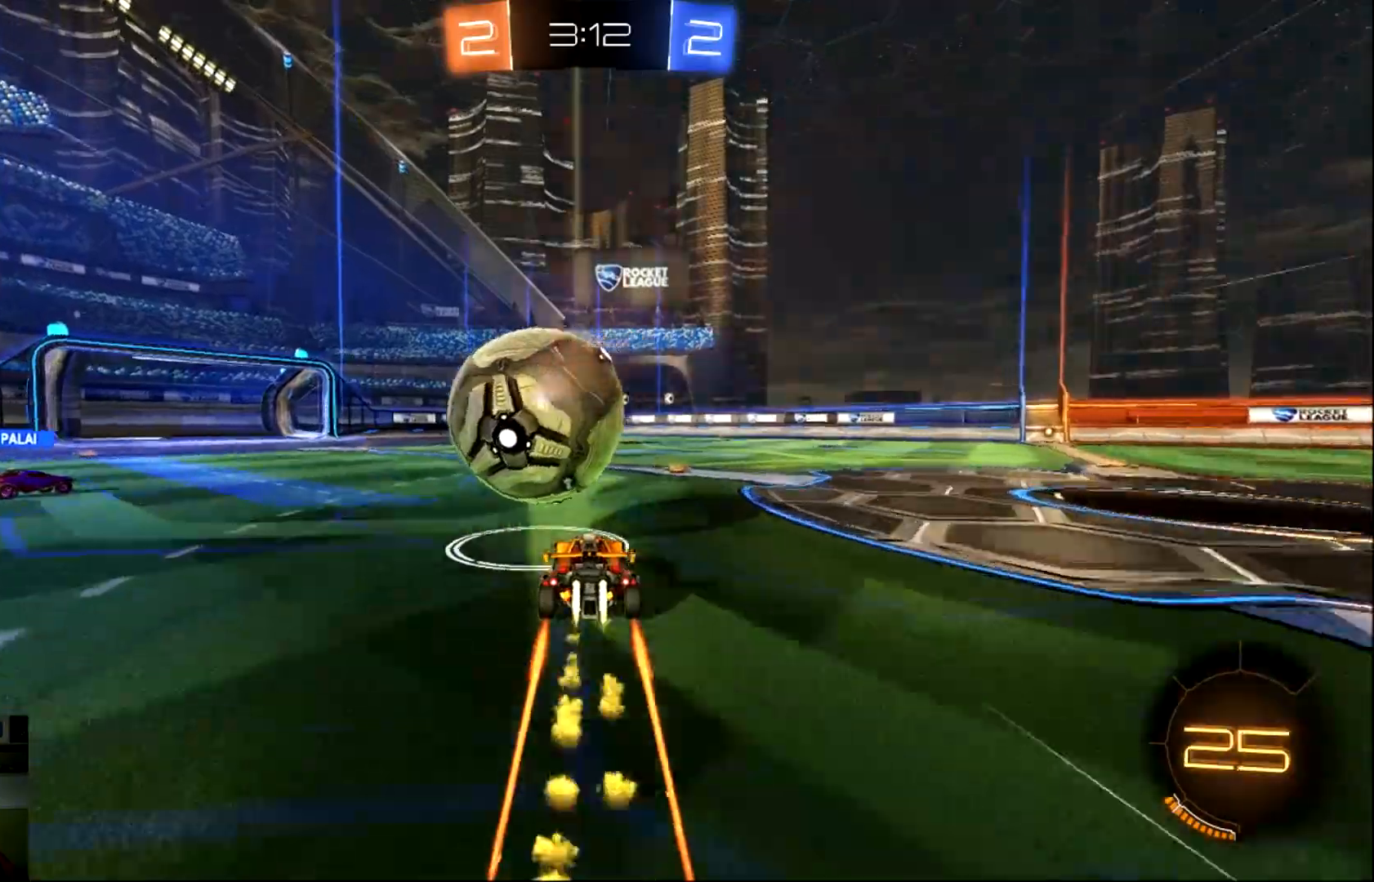
{"buttons": ["CIRCLE", "R2"], "left_stick": "right", "events": [[34, "left_stick", "left"], [267, "left_stick", "right"]]}
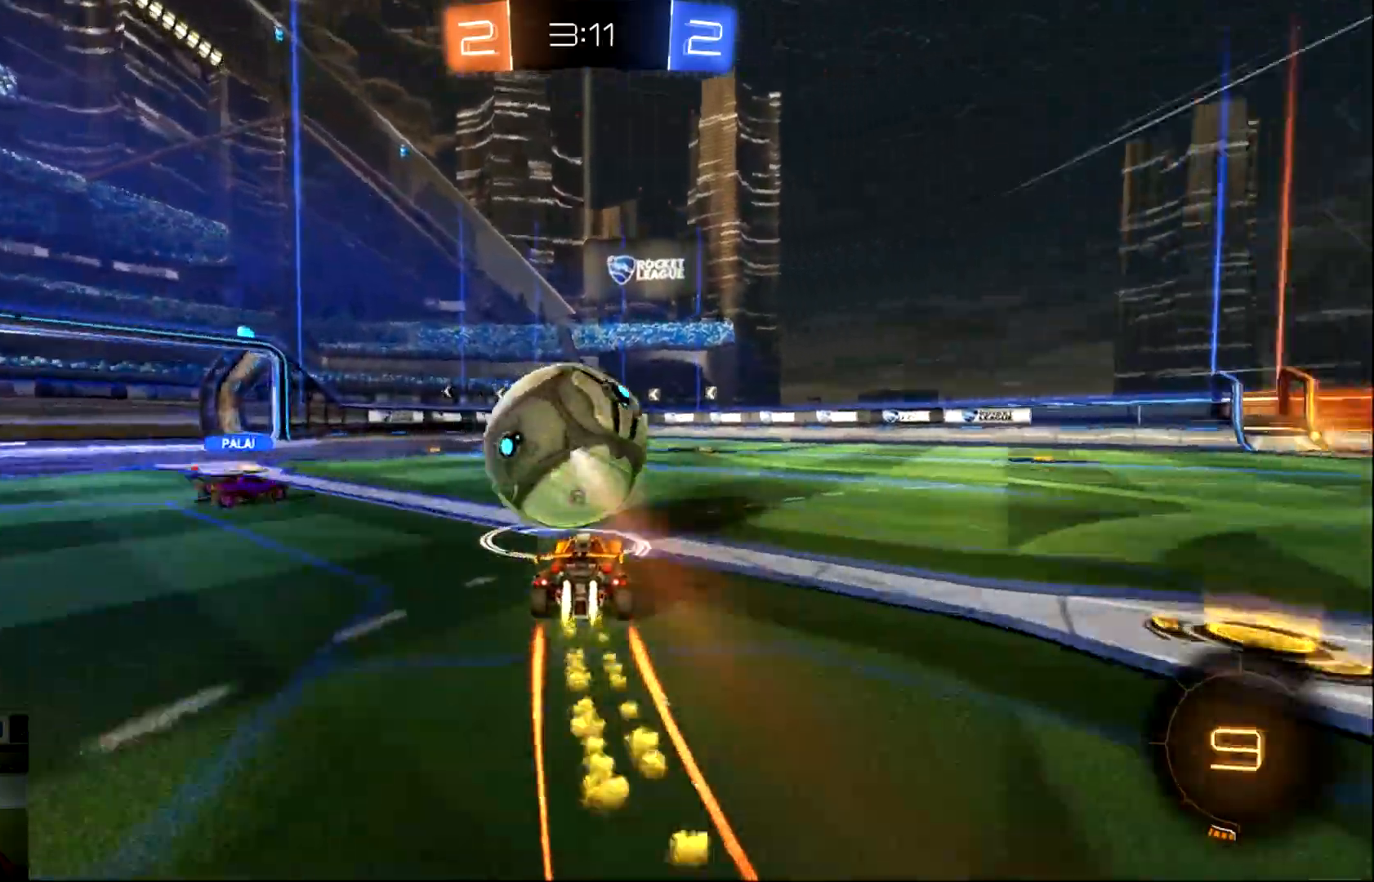
{"buttons": ["CIRCLE", "R2"], "left_stick": "right", "events": [[133, "left_stick", "left"], [400, "left_stick", "right"]]}
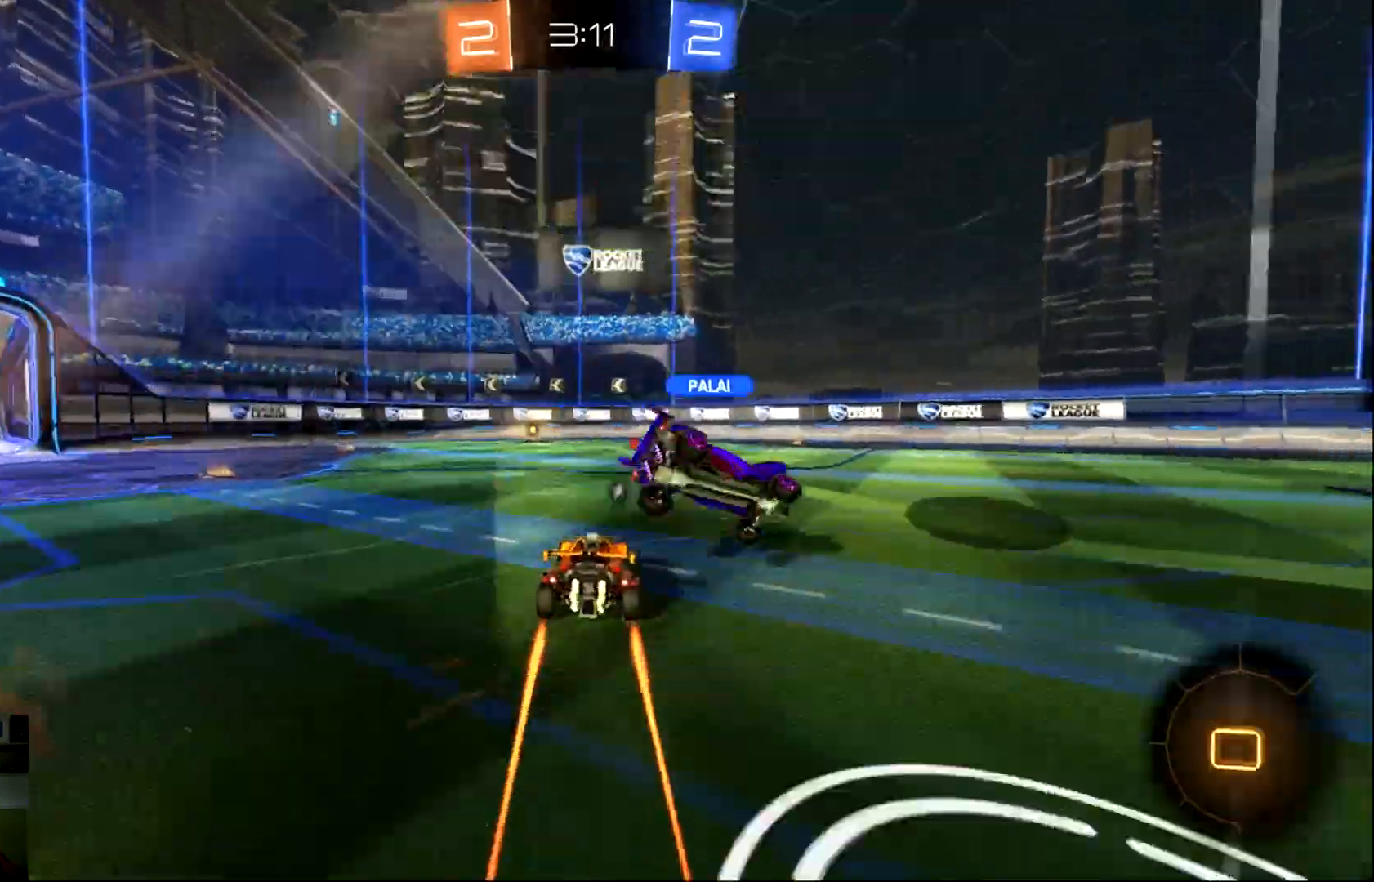
{"buttons": ["CIRCLE", "R2"], "left_stick": "center", "events": [[451, "left_stick", "center"]]}
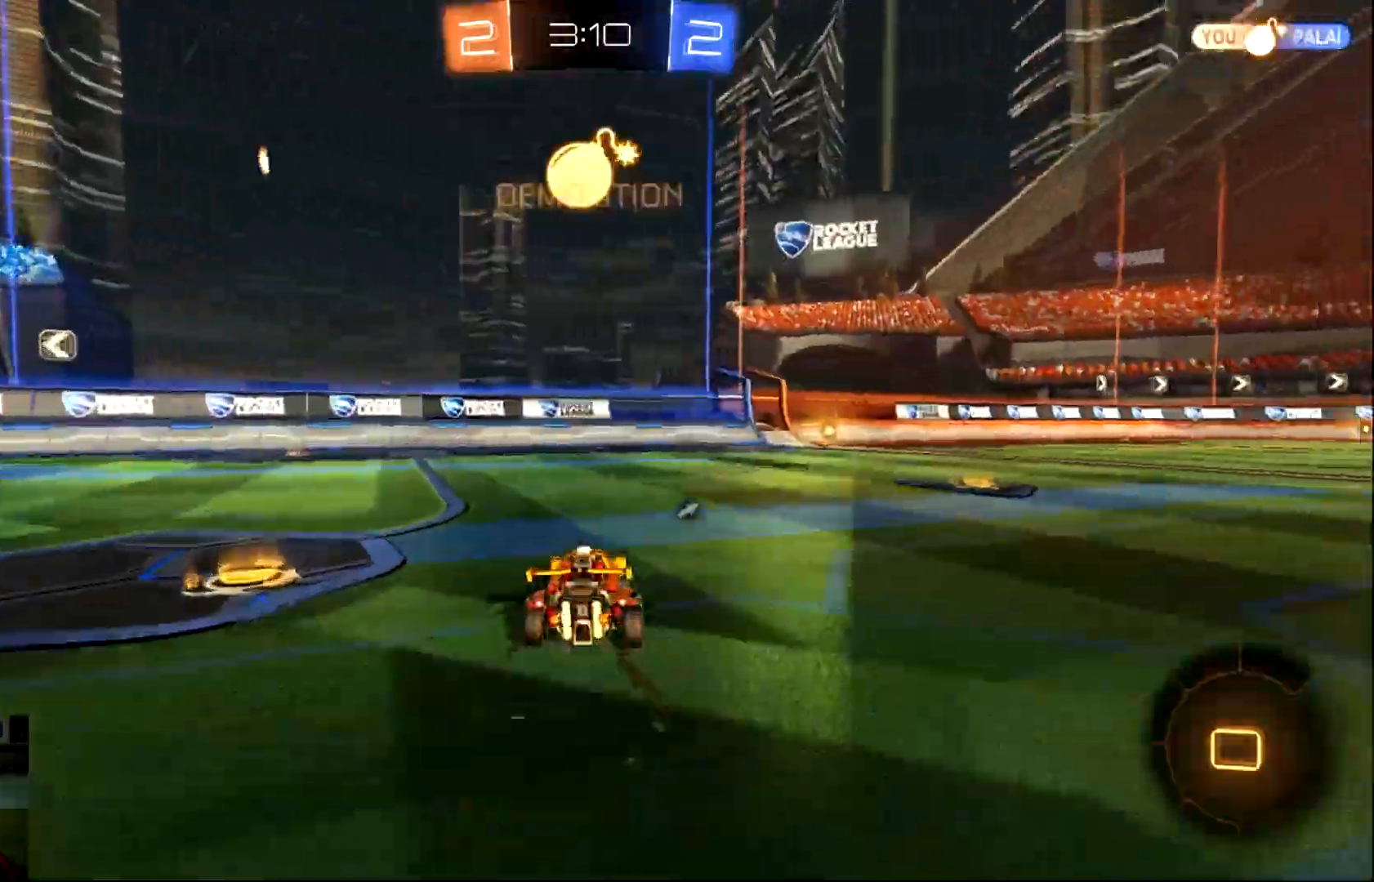
{"buttons": ["CIRCLE", "R2"], "left_stick": "center", "events": [[217, "left_stick", "right"], [384, "left_stick", "center"]]}
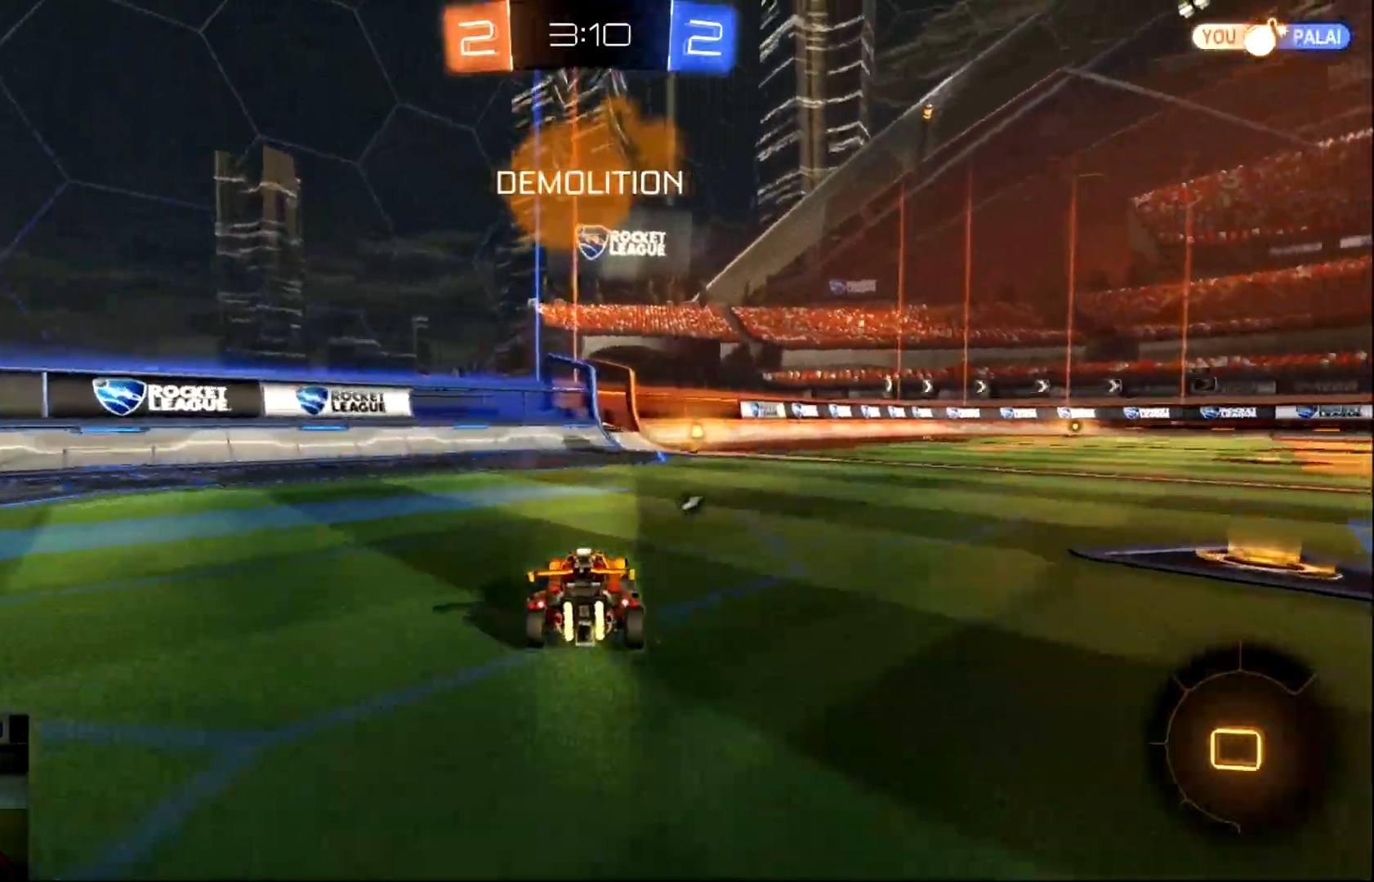
{"buttons": ["CIRCLE", "R2"], "left_stick": "center", "events": [[17, "TRIANGLE", "down"], [151, "TRIANGLE", "up"], [151, "left_stick", "right"], [317, "left_stick", "center"]]}
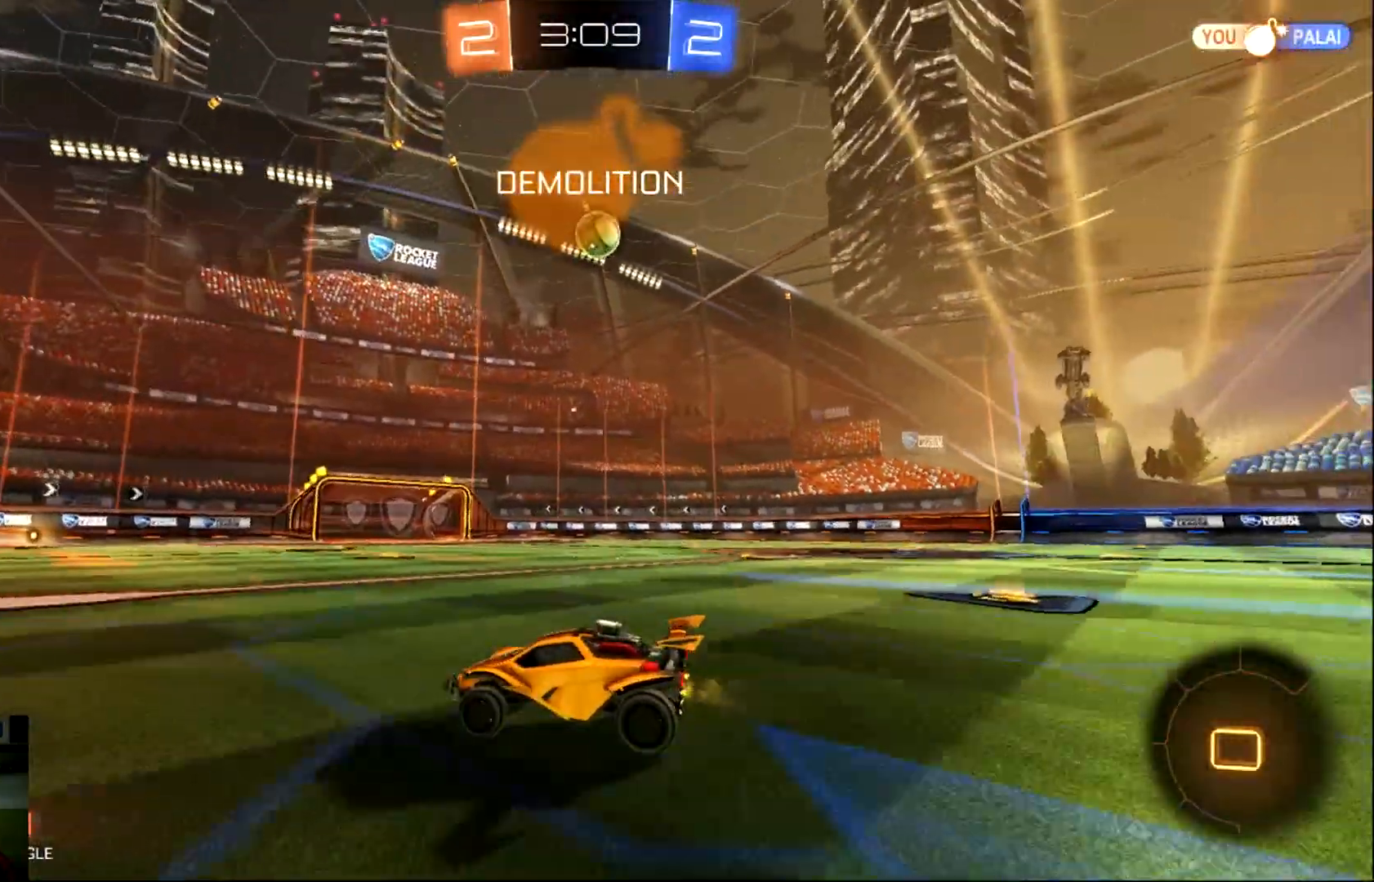
{"buttons": ["CIRCLE", "R2"], "left_stick": "right", "events": [[384, "left_stick", "right"]]}
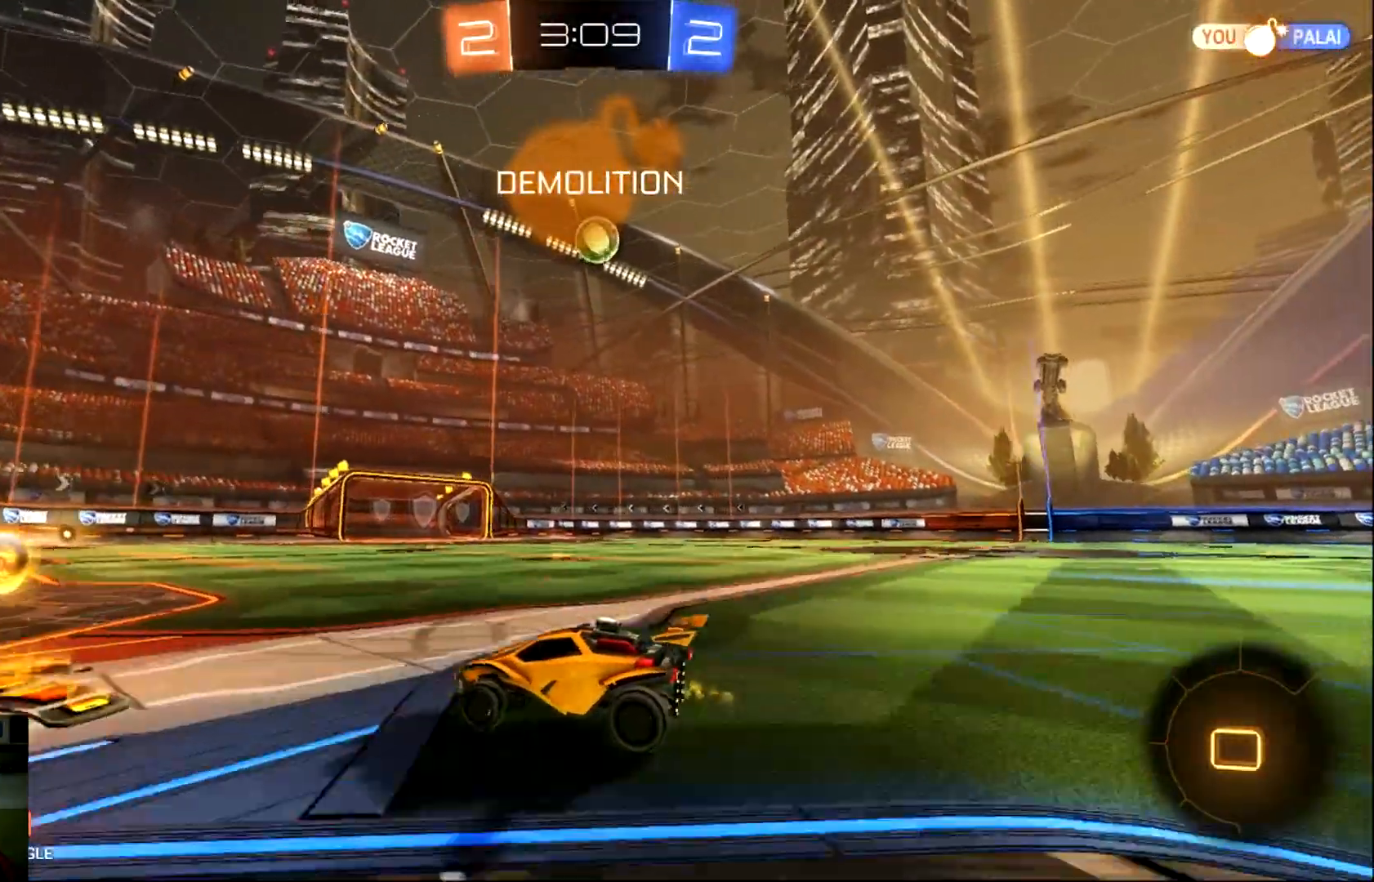
{"buttons": ["CIRCLE", "R2"], "left_stick": "center", "events": [[334, "left_stick", "center"]]}
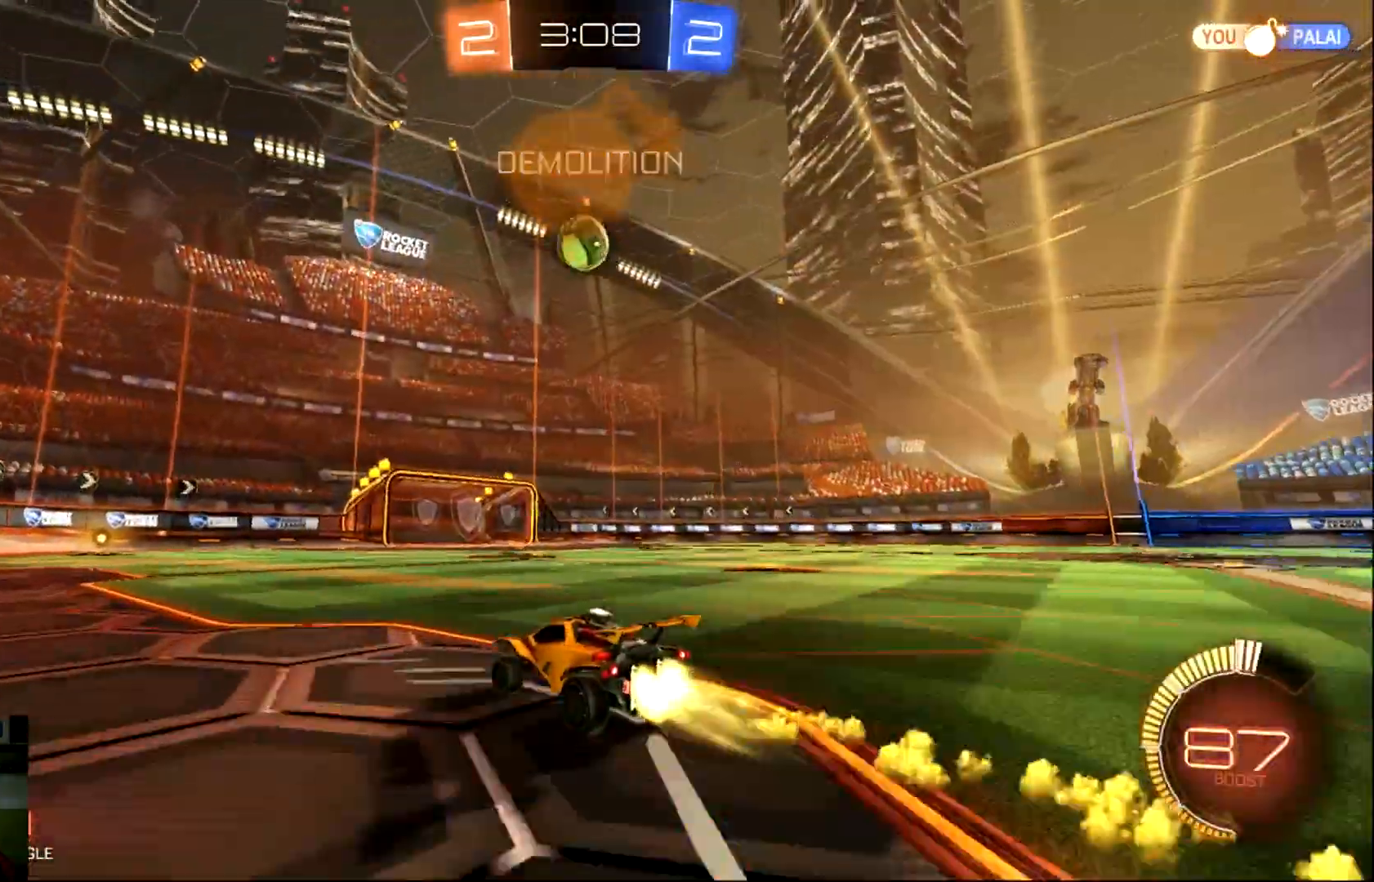
{"buttons": ["R2"], "left_stick": "left", "events": [[200, "CIRCLE", "up"], [400, "CIRCLE", "down"], [467, "CIRCLE", "up"], [500, "left_stick", "left"]]}
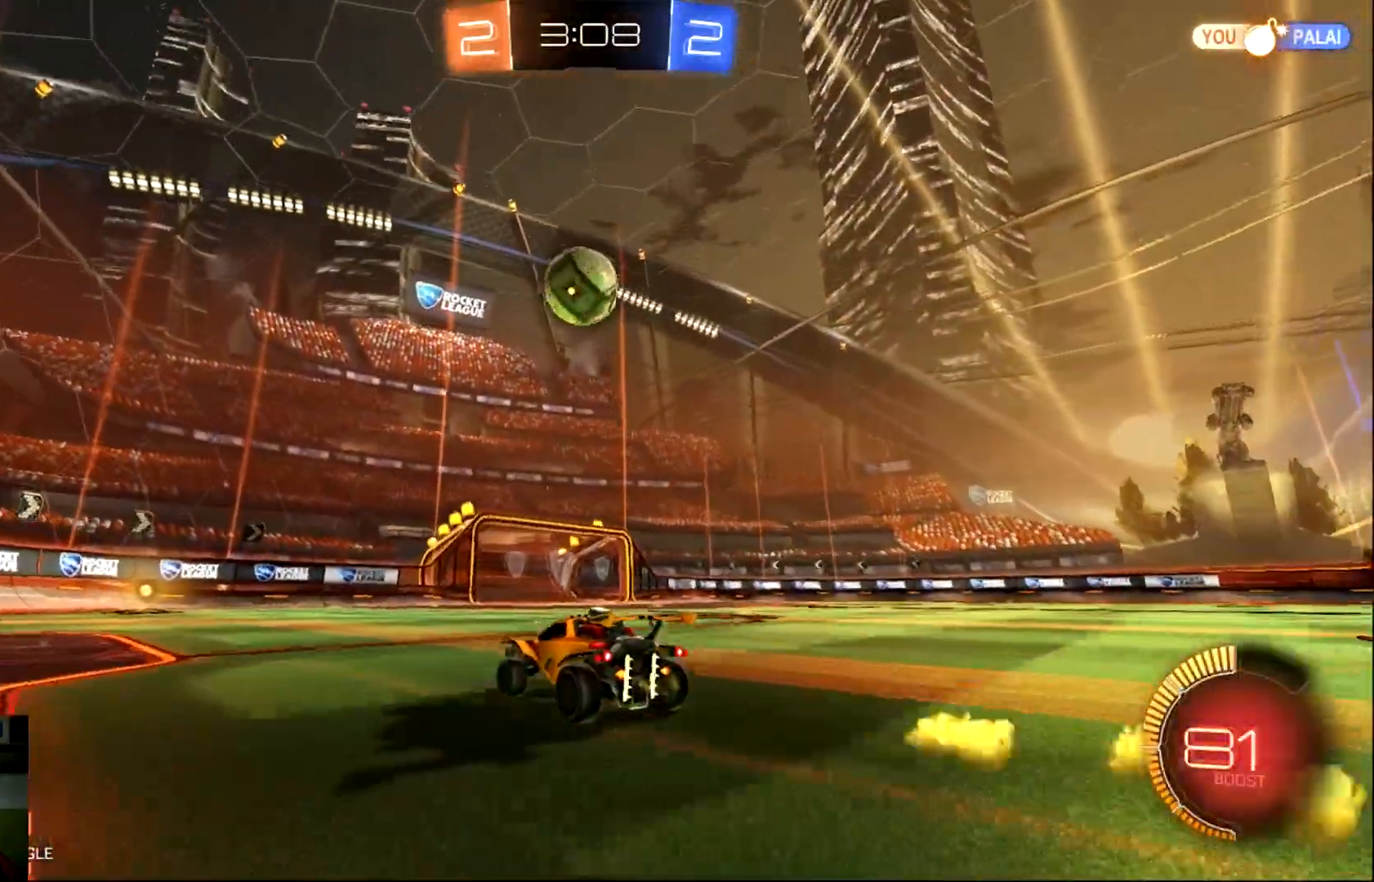
{"buttons": ["R2"], "left_stick": "right", "events": [[167, "left_stick", "center"], [301, "left_stick", "left"], [401, "left_stick", "center"], [467, "left_stick", "right"]]}
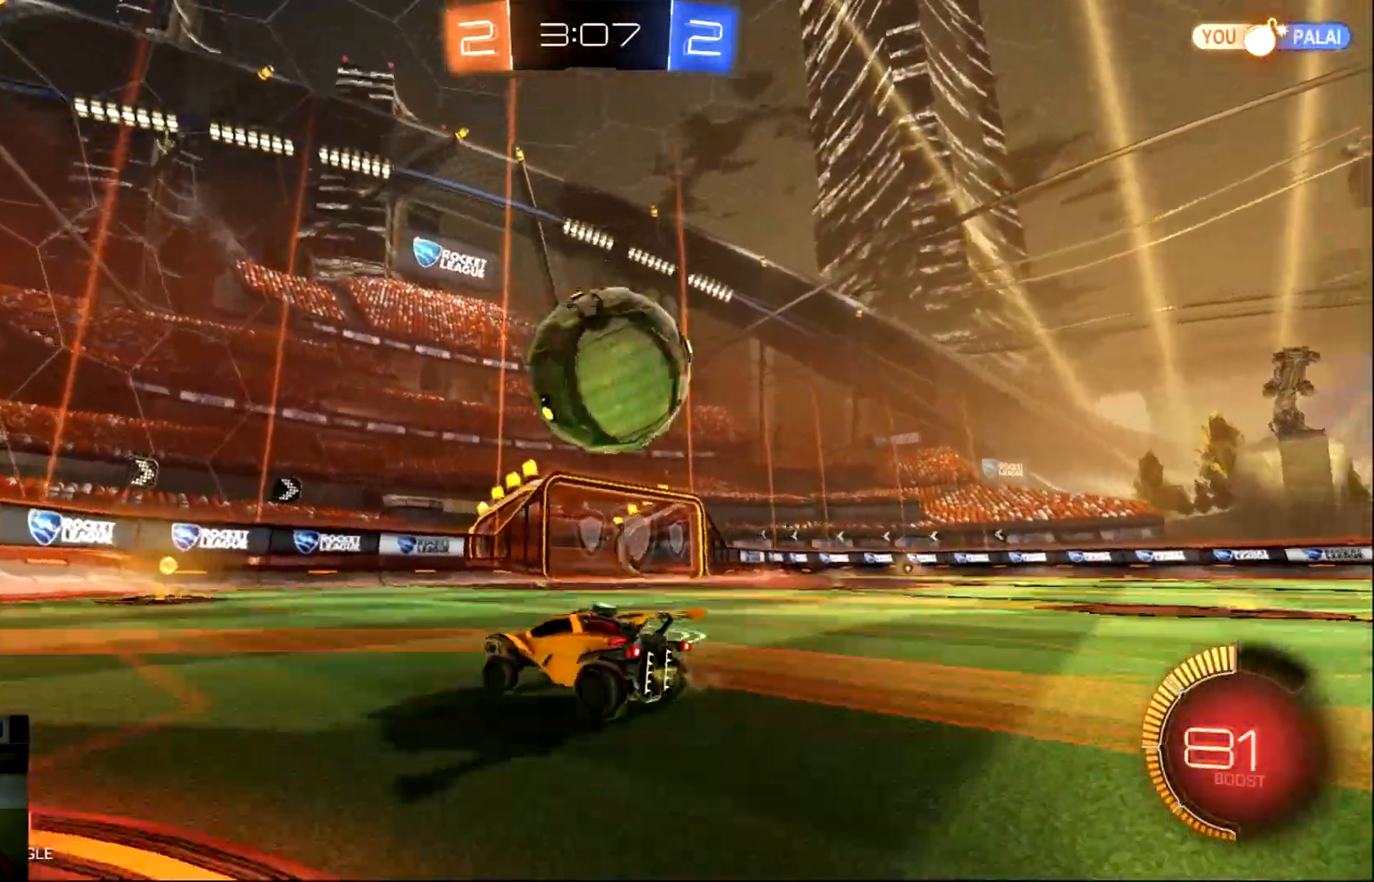
{"buttons": ["R2"], "left_stick": "center", "events": [[100, "left_stick", "left"], [217, "CIRCLE", "down"], [250, "left_stick", "right"], [350, "CIRCLE", "up"], [450, "left_stick", "center"]]}